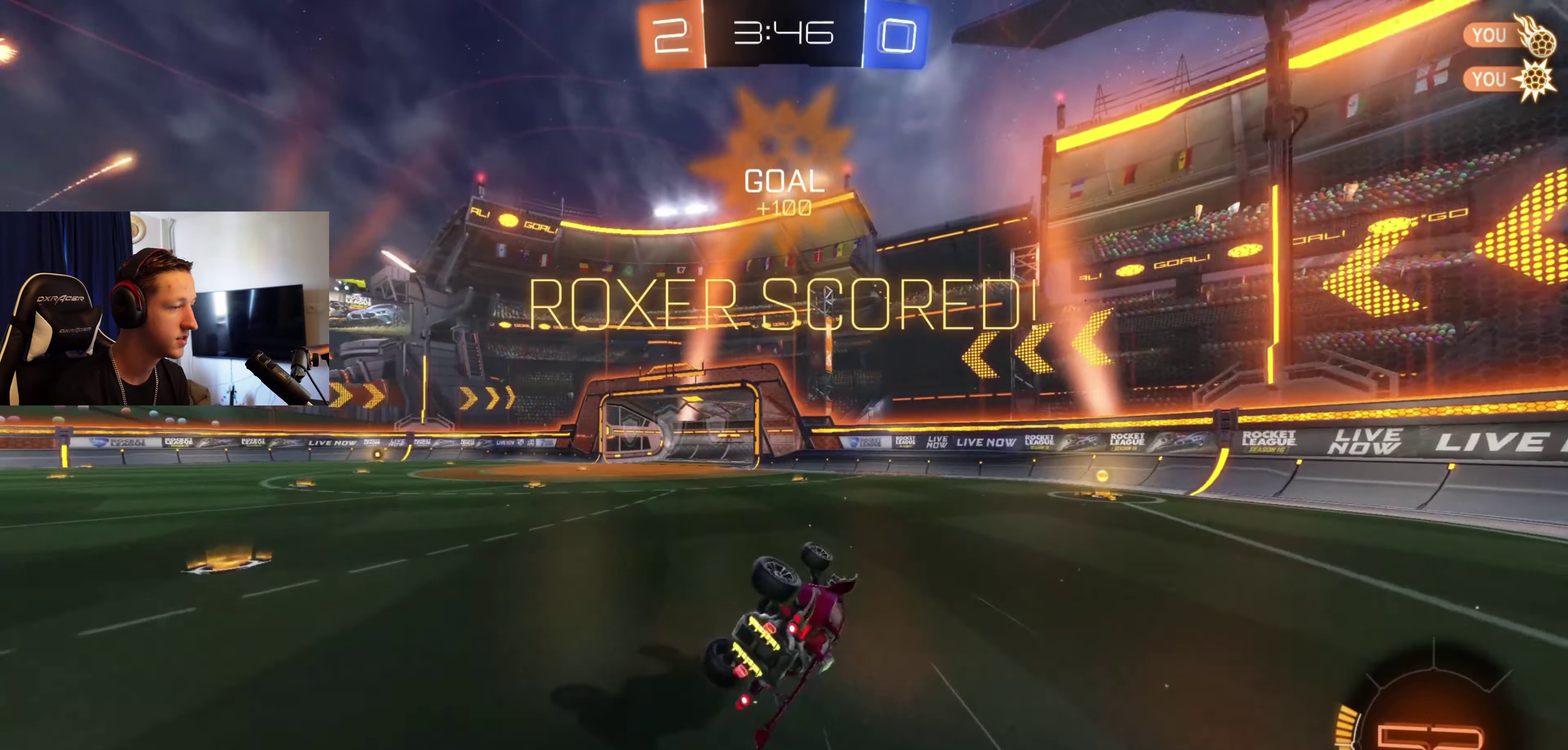
Gameplay with a controller (Xbox layout); each line is a JSON object with the inputs held at the frame after it. "events" lists button and stick changes between this image and that frame as [ms after this image, input, new state], when the widget could be followed in between.
{"buttons": ["R2"], "left_stick": "up-left", "right_stick": "center", "events": [[267, "left_stick", "center"], [334, "L1", "up"], [467, "left_stick", "up-left"]]}
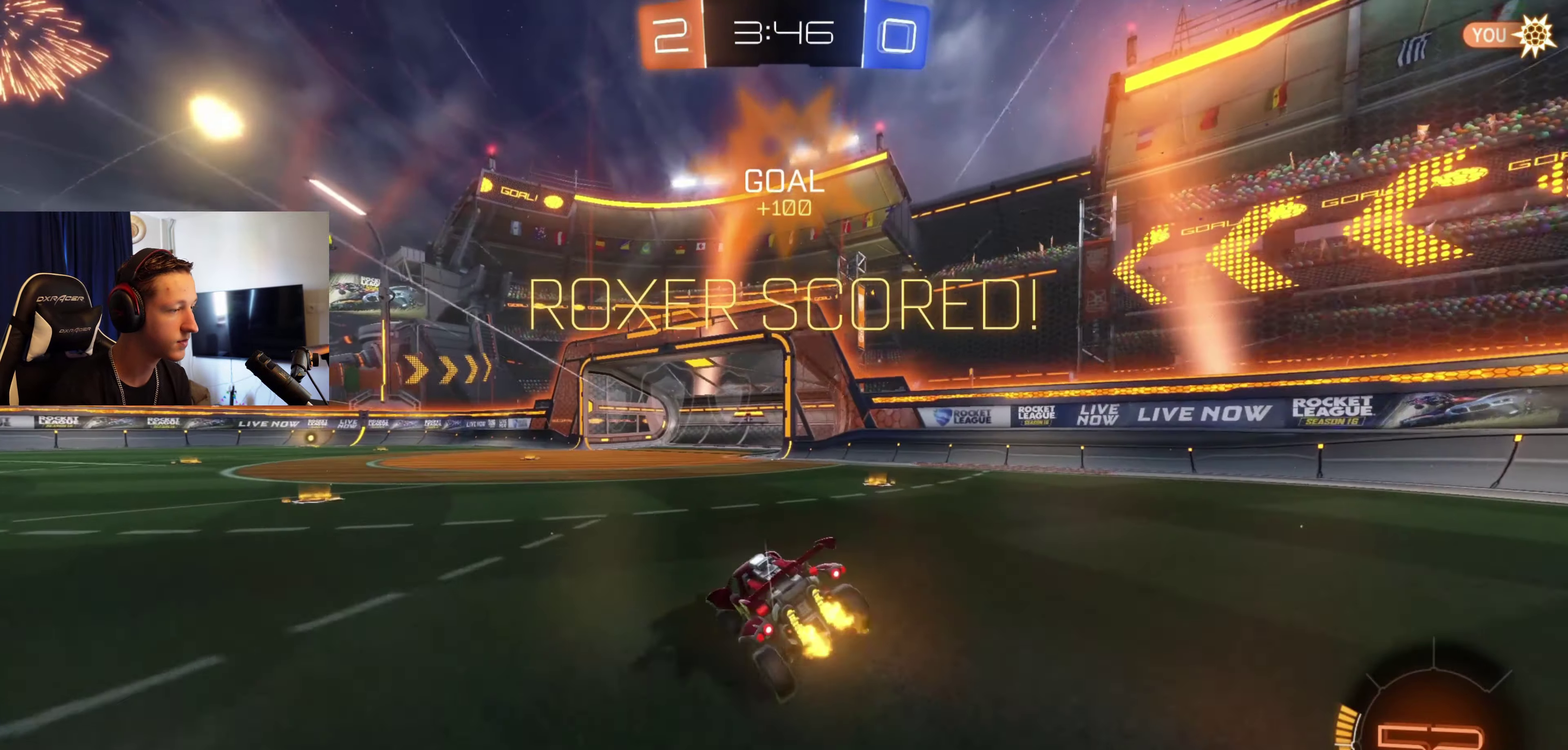
{"buttons": ["L1", "R2"], "left_stick": "center", "right_stick": "center", "events": [[67, "A", "down"], [167, "A", "up"], [167, "L1", "down"], [234, "A", "down"], [334, "A", "up"], [401, "A", "down"], [401, "left_stick", "center"], [501, "A", "up"]]}
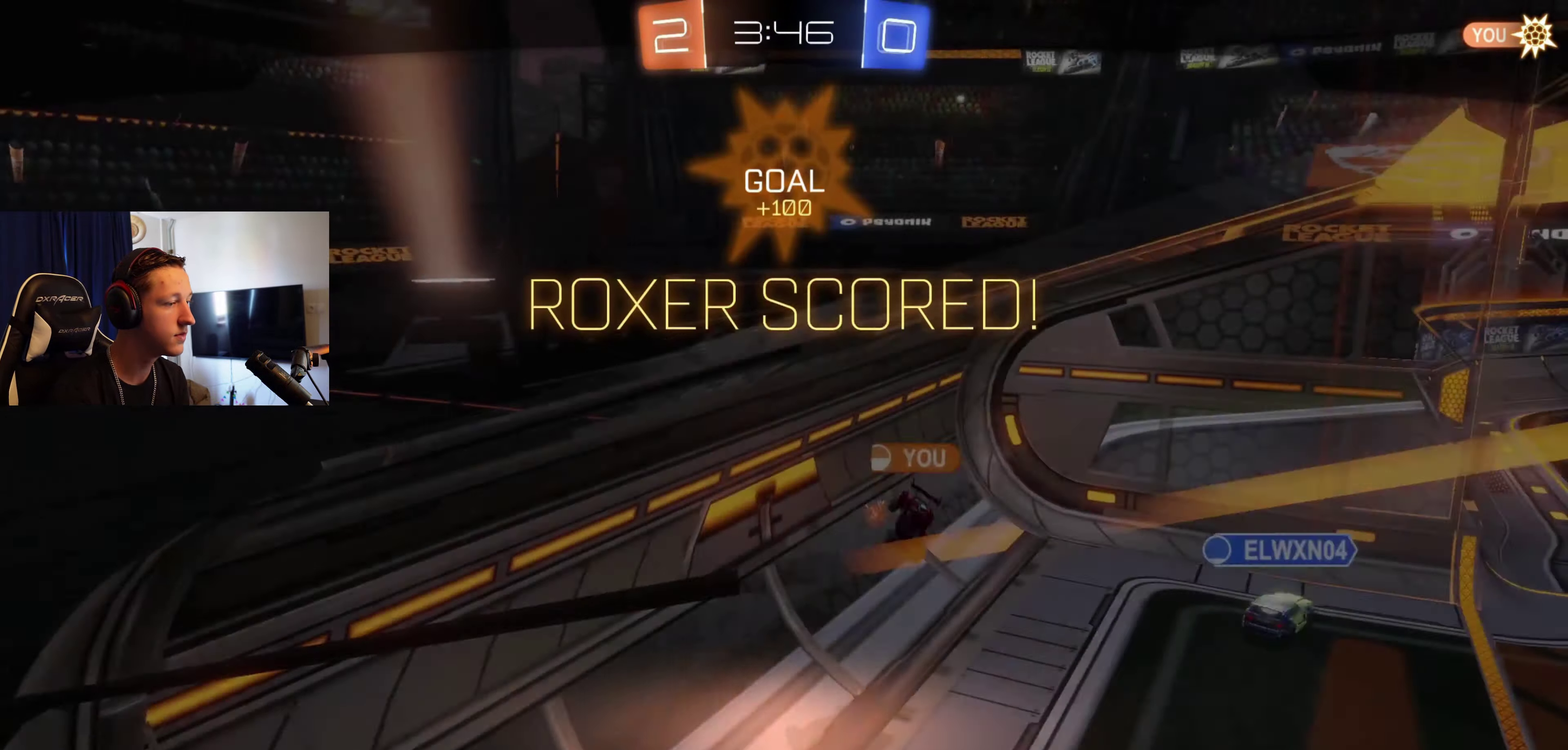
{"buttons": [], "left_stick": "center", "right_stick": "center", "events": [[100, "R2", "up"], [167, "L1", "up"]]}
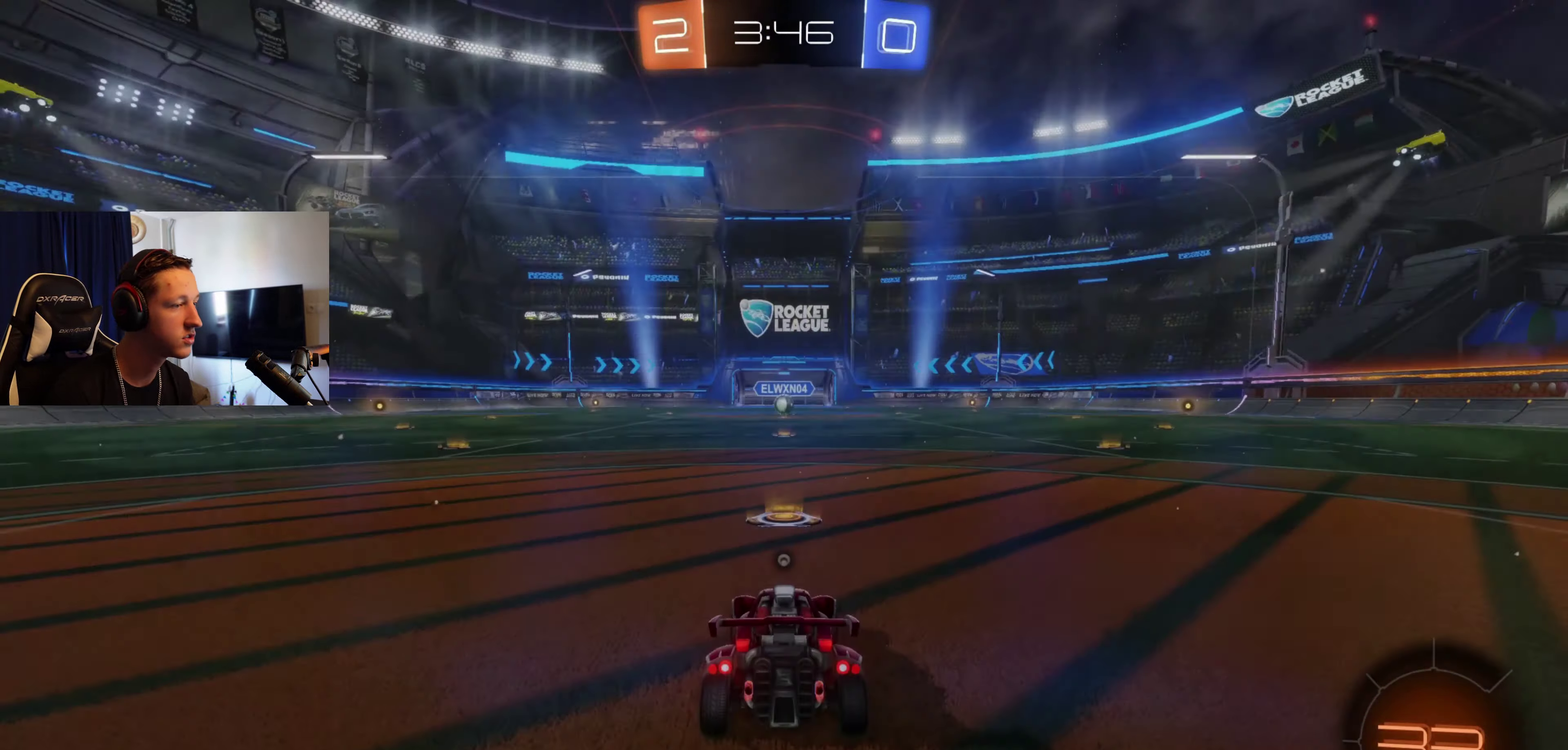
{"buttons": [], "left_stick": "center", "right_stick": "center", "events": []}
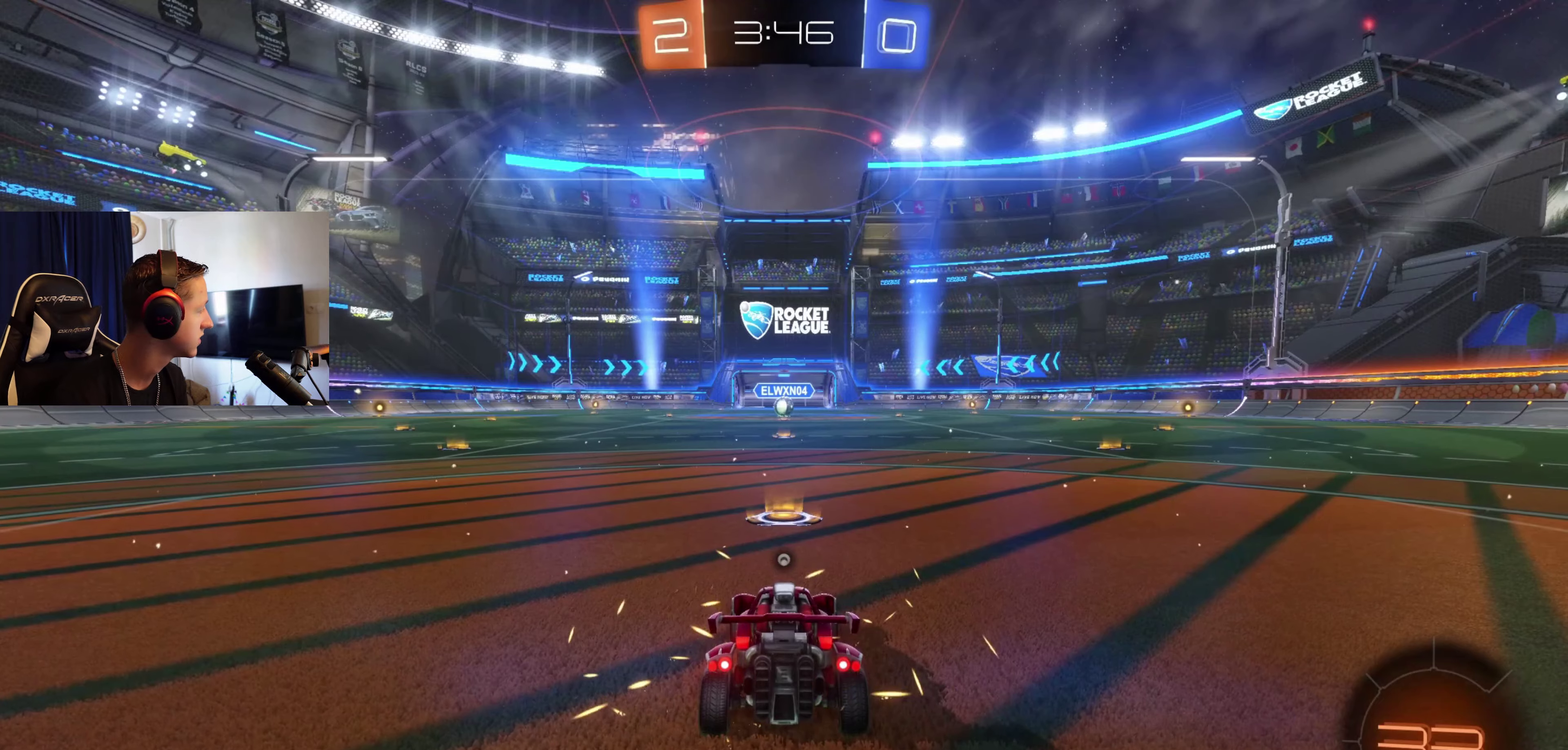
{"buttons": ["R2"], "left_stick": "center", "right_stick": "center", "events": [[200, "Y", "down"], [300, "Y", "up"], [367, "R2", "down"], [400, "Y", "down"], [467, "Y", "up"]]}
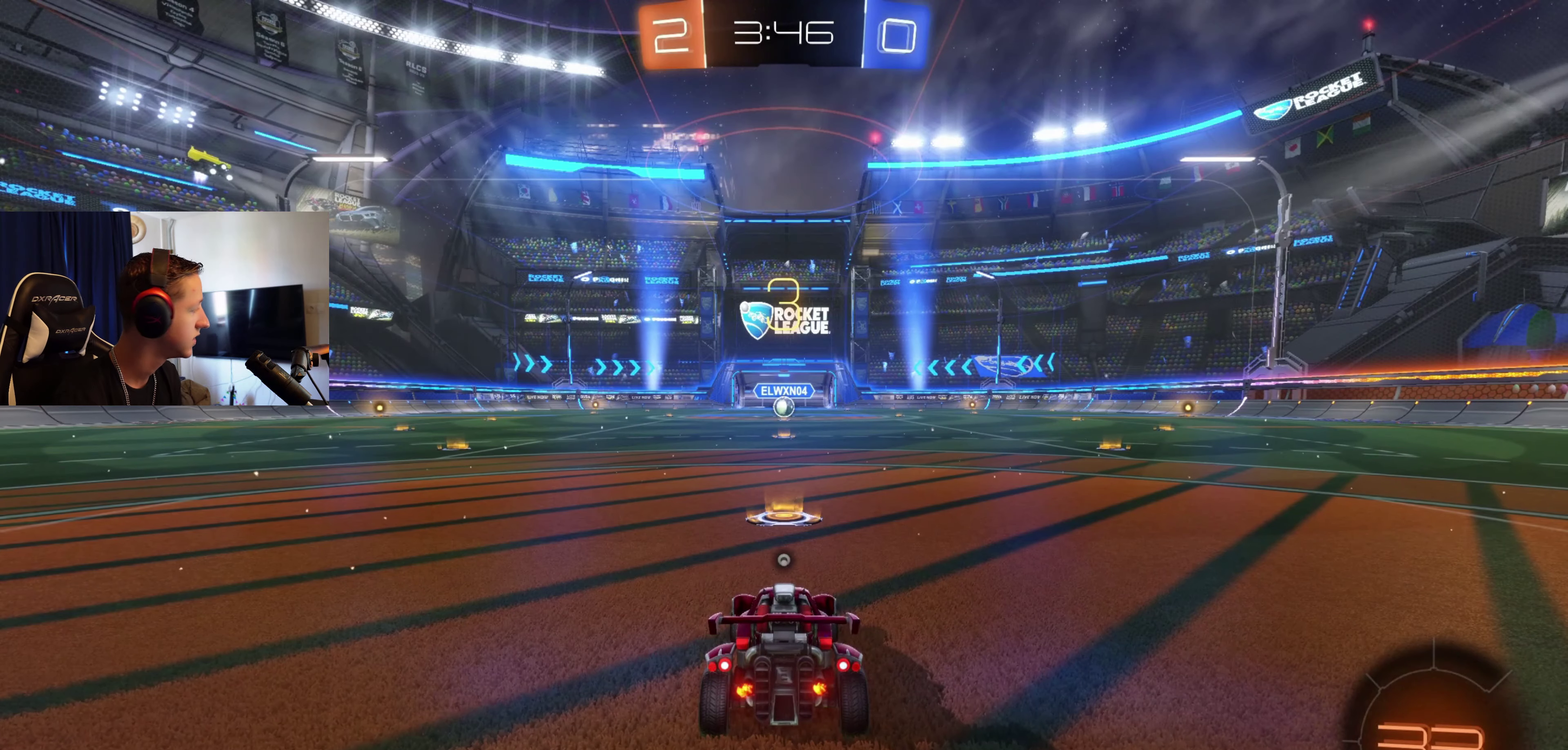
{"buttons": ["Y", "R2"], "left_stick": "center", "right_stick": "center", "events": [[267, "Y", "down"], [367, "Y", "up"], [467, "Y", "down"]]}
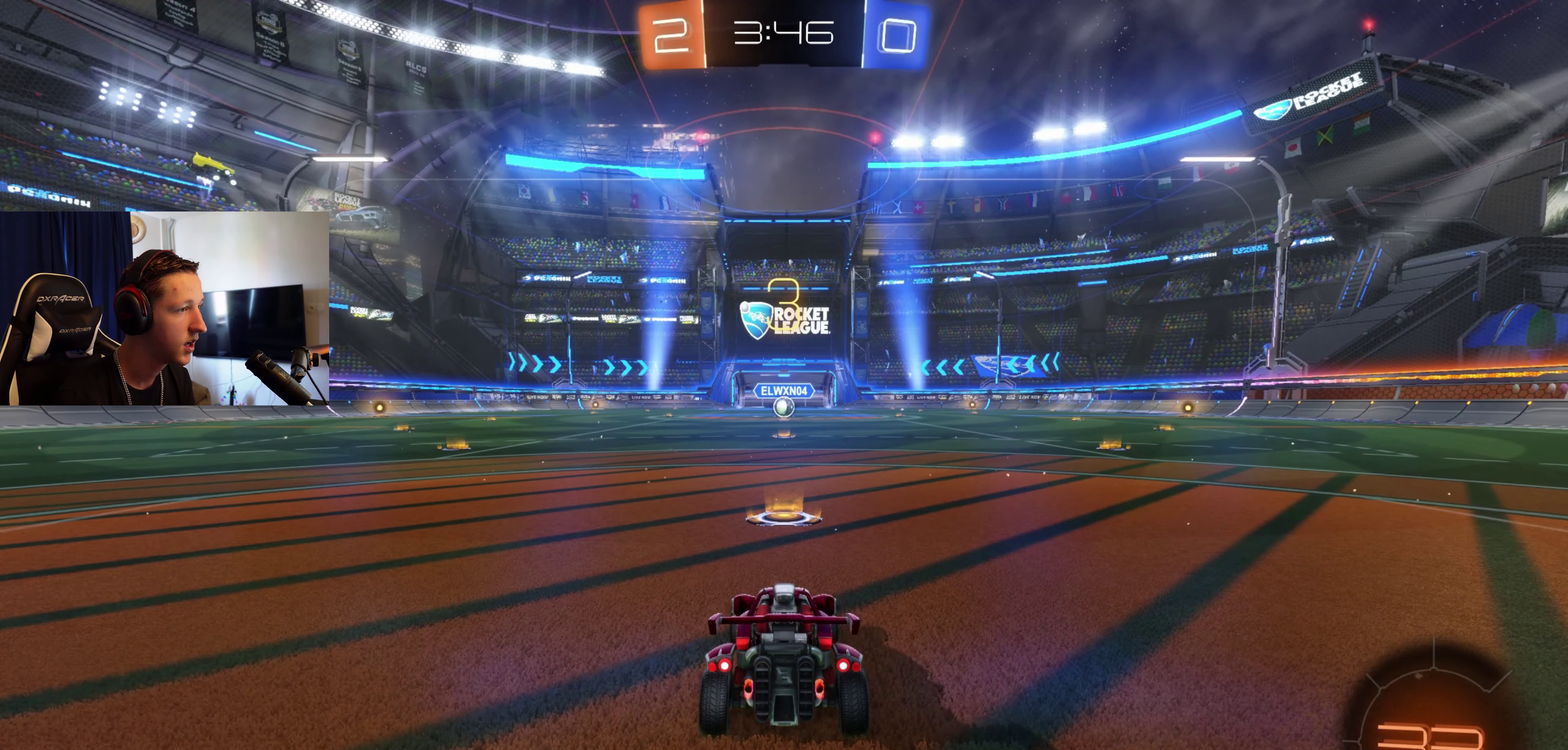
{"buttons": ["Y", "R2"], "left_stick": "center", "right_stick": "center", "events": [[33, "Y", "up"], [67, "R2", "up"], [167, "R2", "down"], [167, "Y", "down"], [233, "Y", "up"], [334, "Y", "down"], [434, "Y", "up"], [500, "Y", "down"]]}
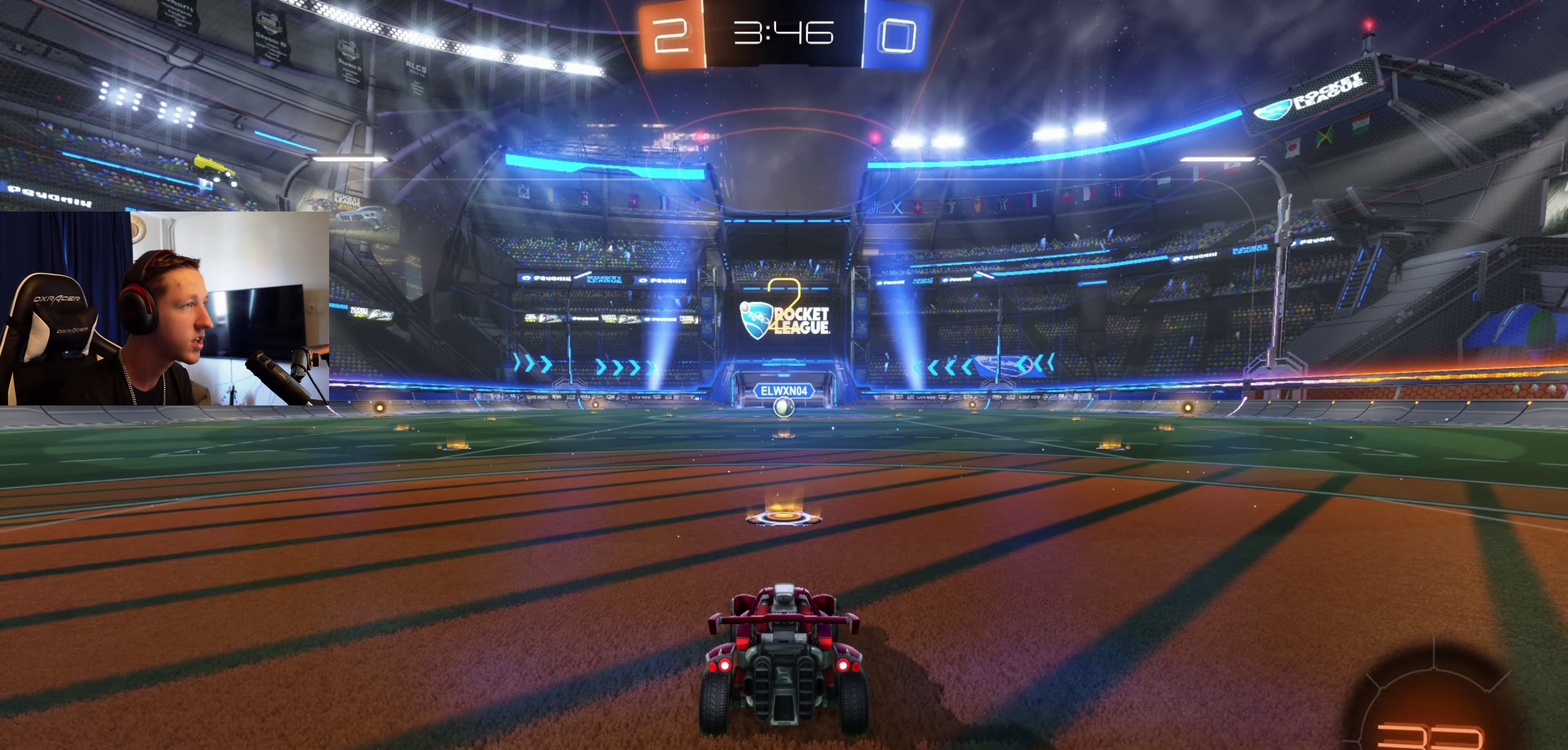
{"buttons": ["R2"], "left_stick": "center", "right_stick": "center", "events": [[134, "Y", "up"], [201, "Y", "down"], [301, "Y", "up"], [367, "Y", "down"], [434, "Y", "up"]]}
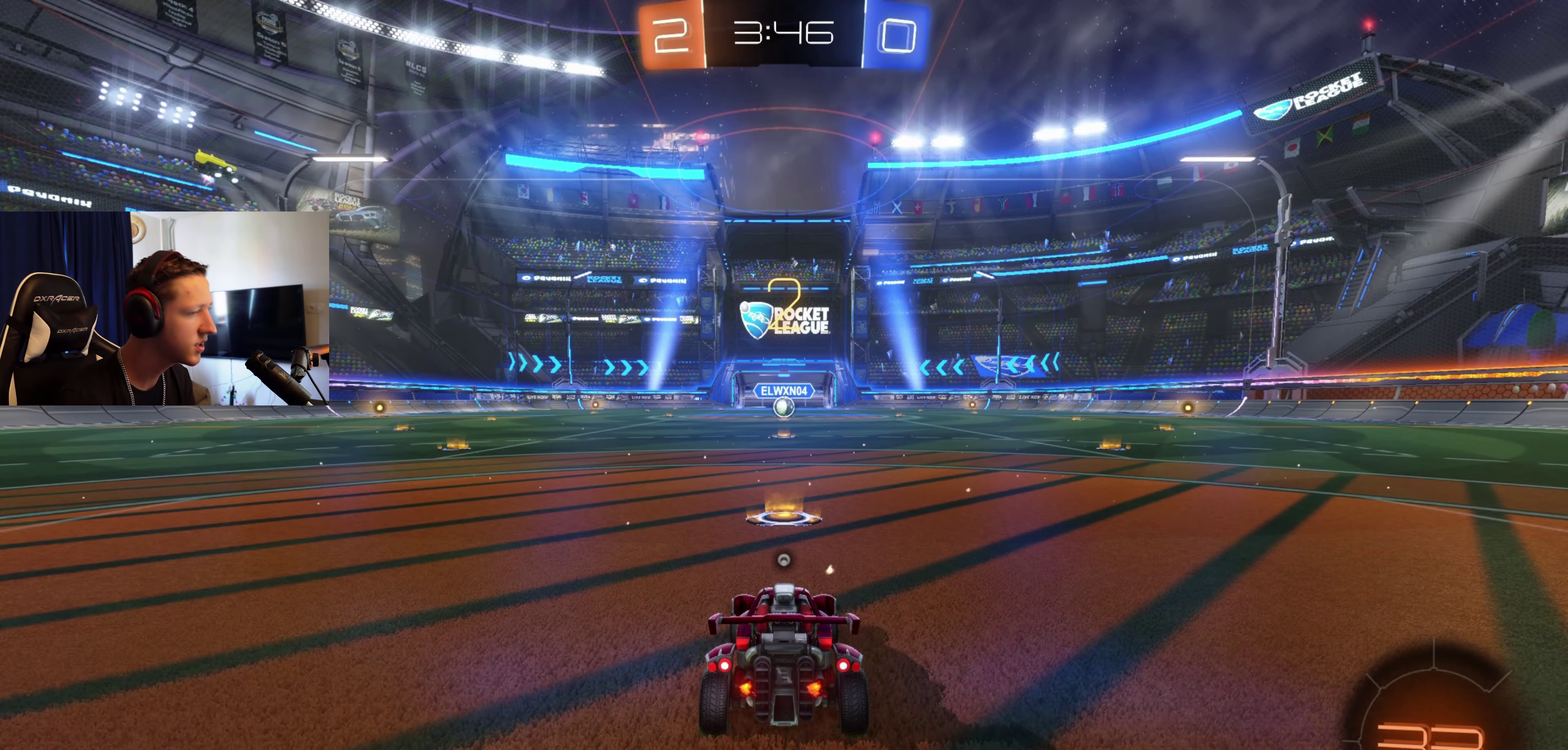
{"buttons": ["R2"], "left_stick": "center", "right_stick": "center", "events": [[33, "Y", "down"], [133, "Y", "up"], [200, "Y", "down"], [300, "Y", "up"]]}
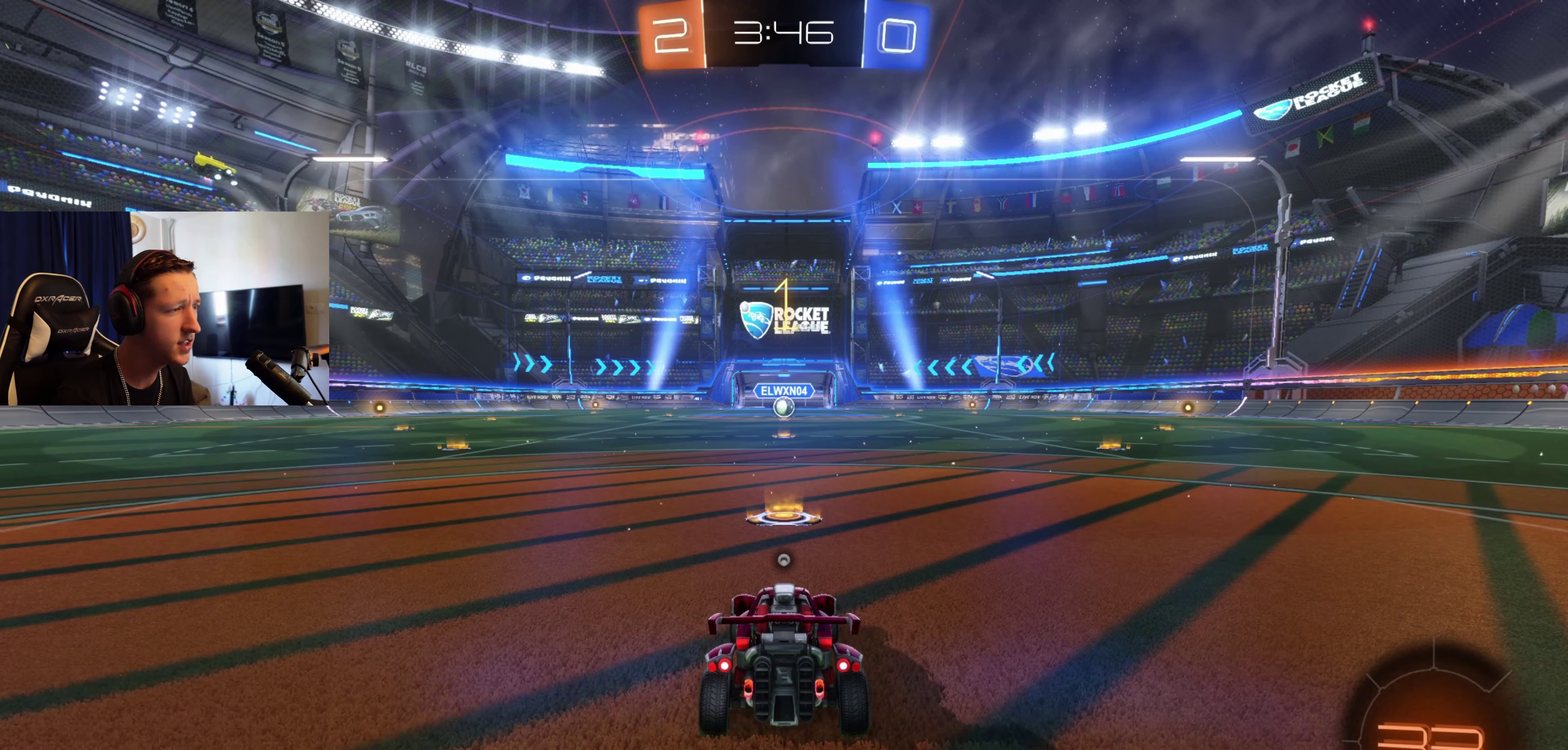
{"buttons": ["B", "Y", "R2"], "left_stick": "center", "right_stick": "center", "events": [[67, "B", "down"], [467, "Y", "down"]]}
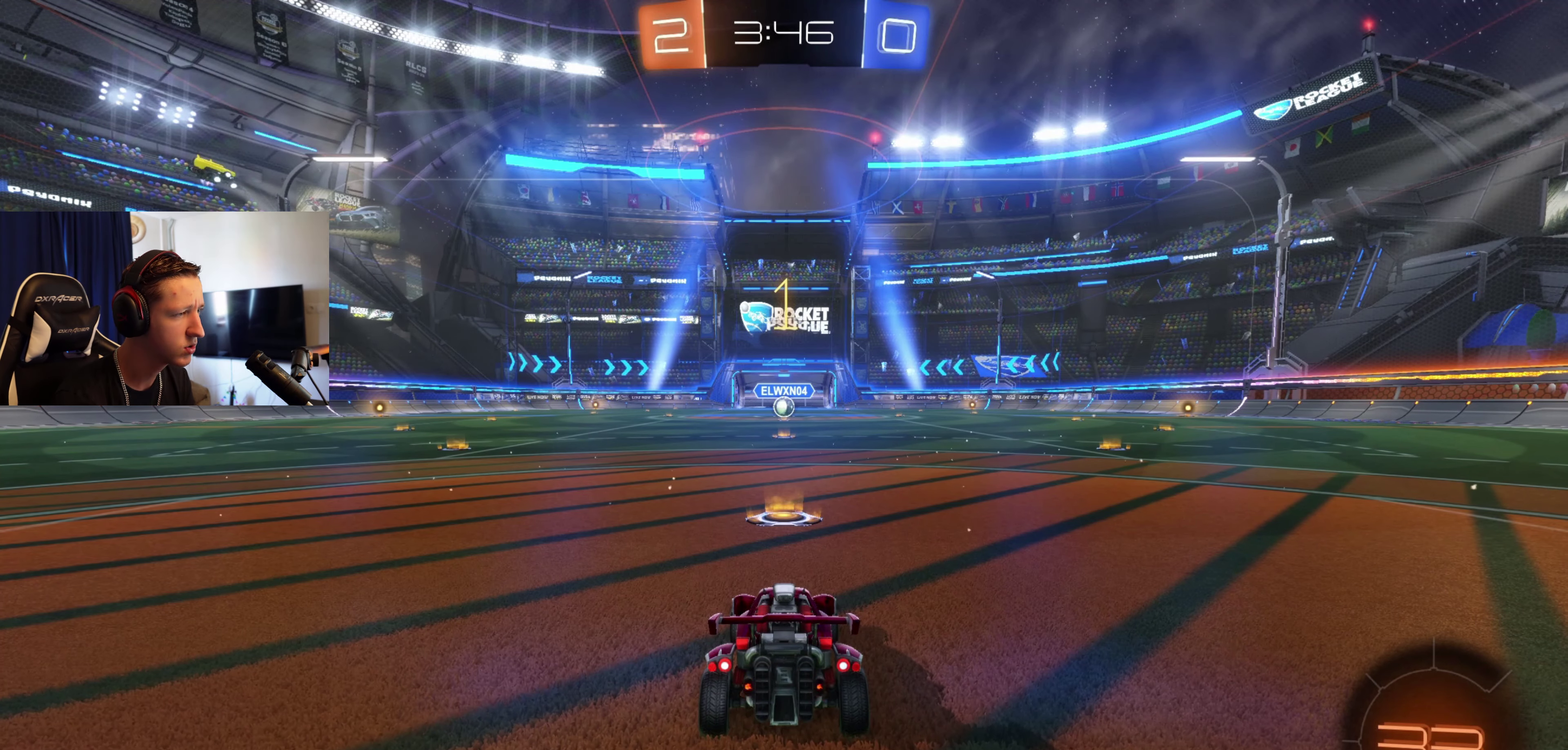
{"buttons": ["B", "R2"], "left_stick": "center", "right_stick": "center", "events": [[67, "Y", "up"], [233, "left_stick", "right"], [300, "left_stick", "center"]]}
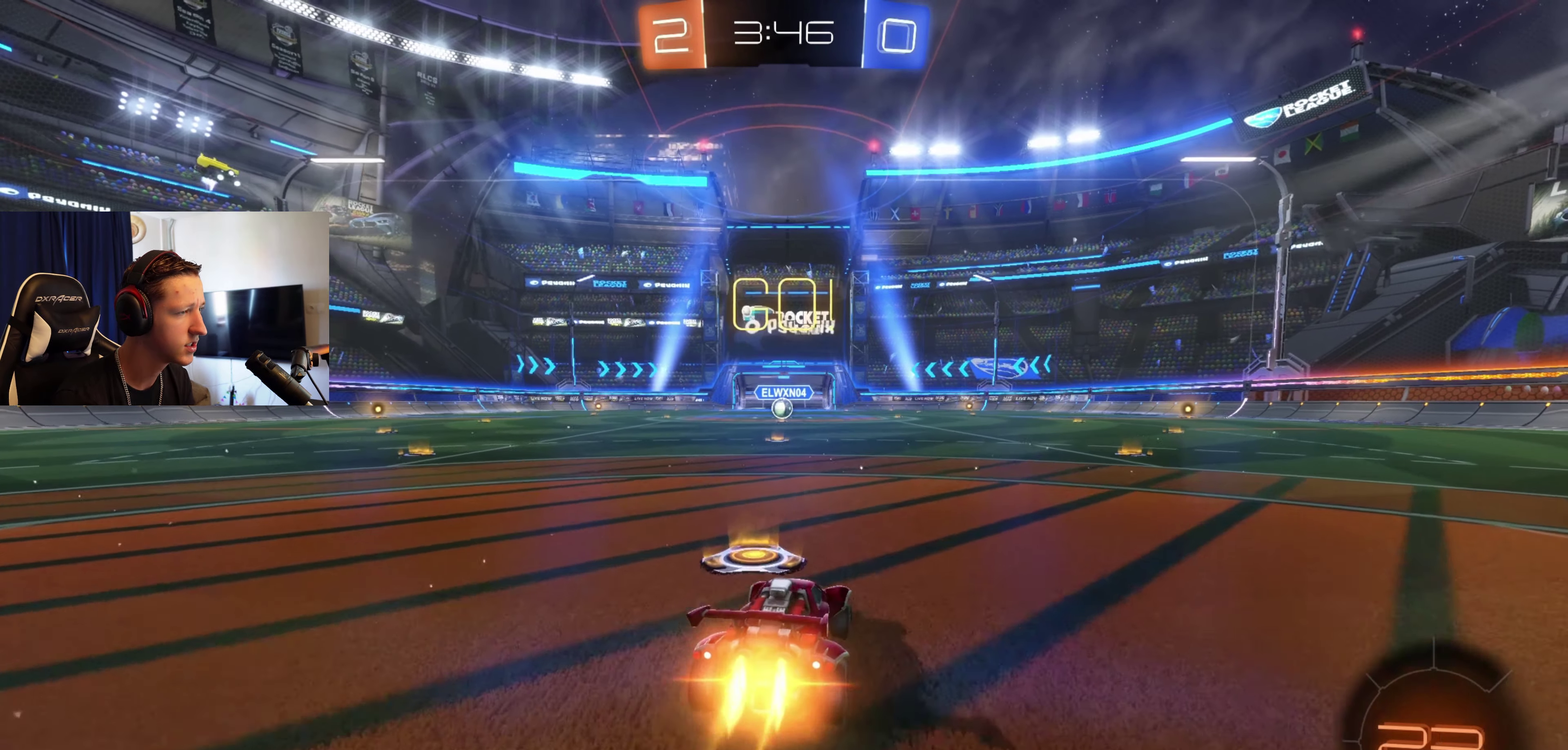
{"buttons": ["B", "L1", "R2"], "left_stick": "down-left", "right_stick": "center", "events": [[67, "A", "down"], [67, "left_stick", "up"], [134, "A", "up"], [134, "B", "up"], [134, "L1", "down"], [201, "A", "down"], [201, "B", "down"], [301, "left_stick", "down"], [401, "A", "up"], [467, "left_stick", "down-left"]]}
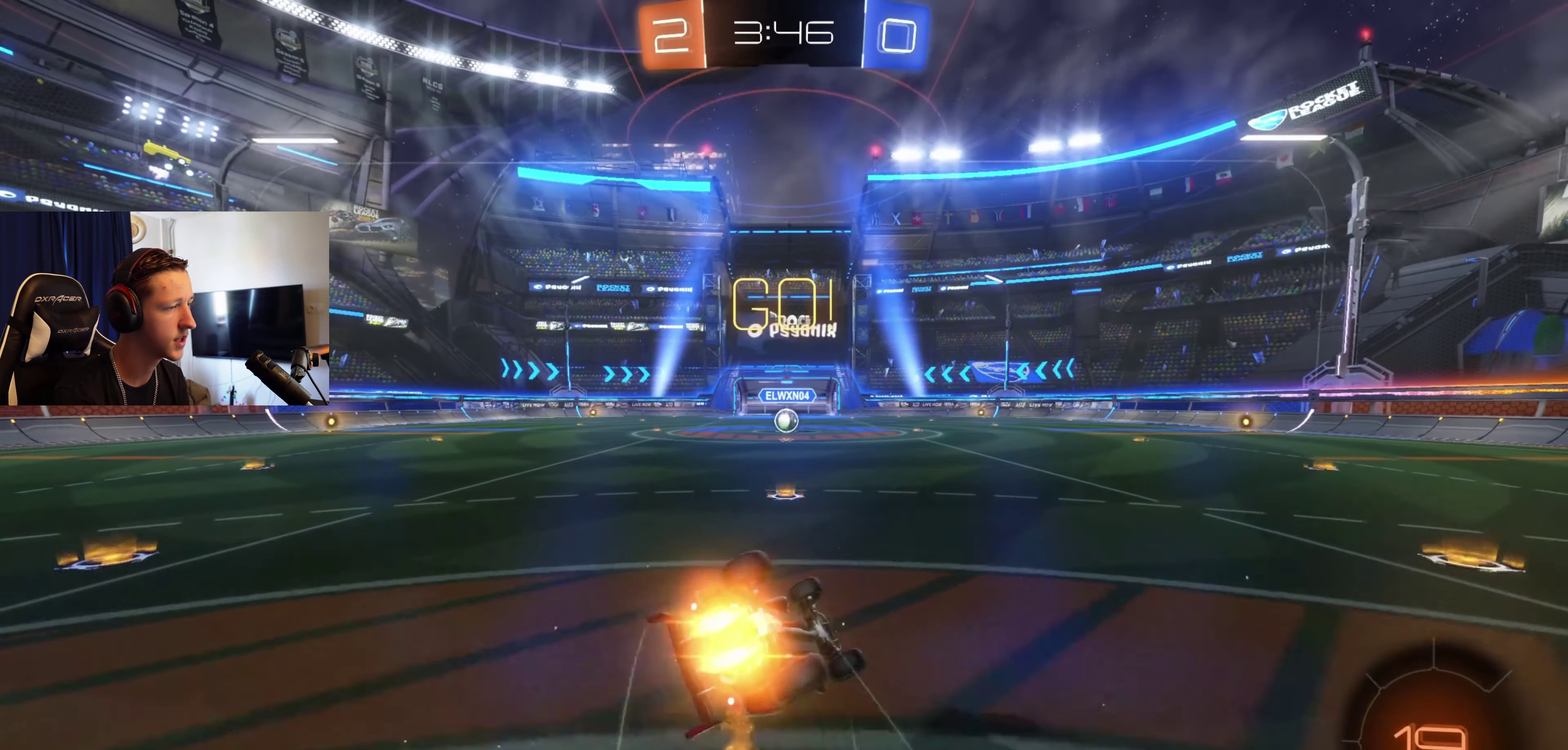
{"buttons": ["B", "R2"], "left_stick": "center", "right_stick": "center", "events": [[434, "left_stick", "center"], [467, "L1", "up"]]}
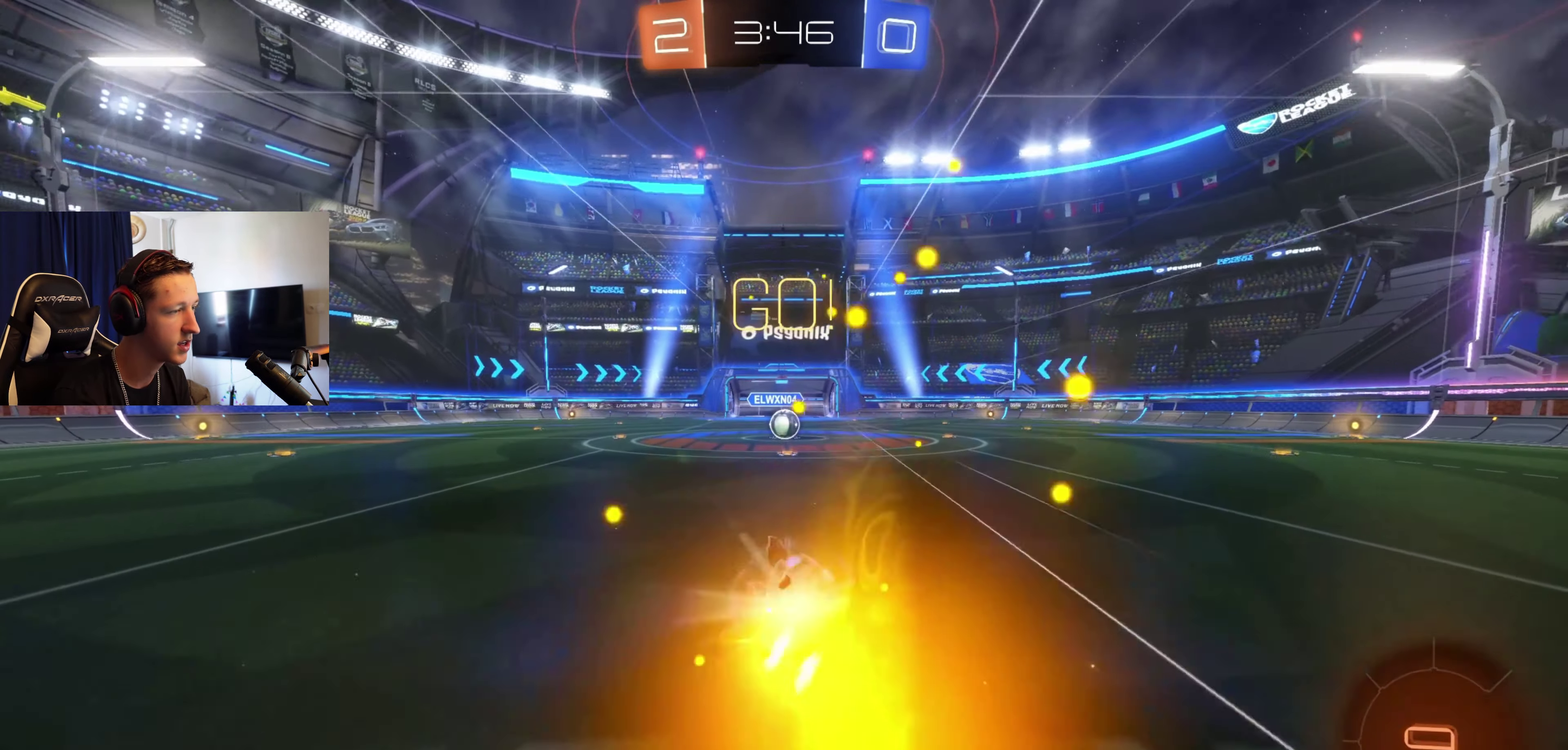
{"buttons": ["R2"], "left_stick": "center", "right_stick": "center", "events": [[67, "B", "up"], [100, "left_stick", "right"], [267, "left_stick", "center"]]}
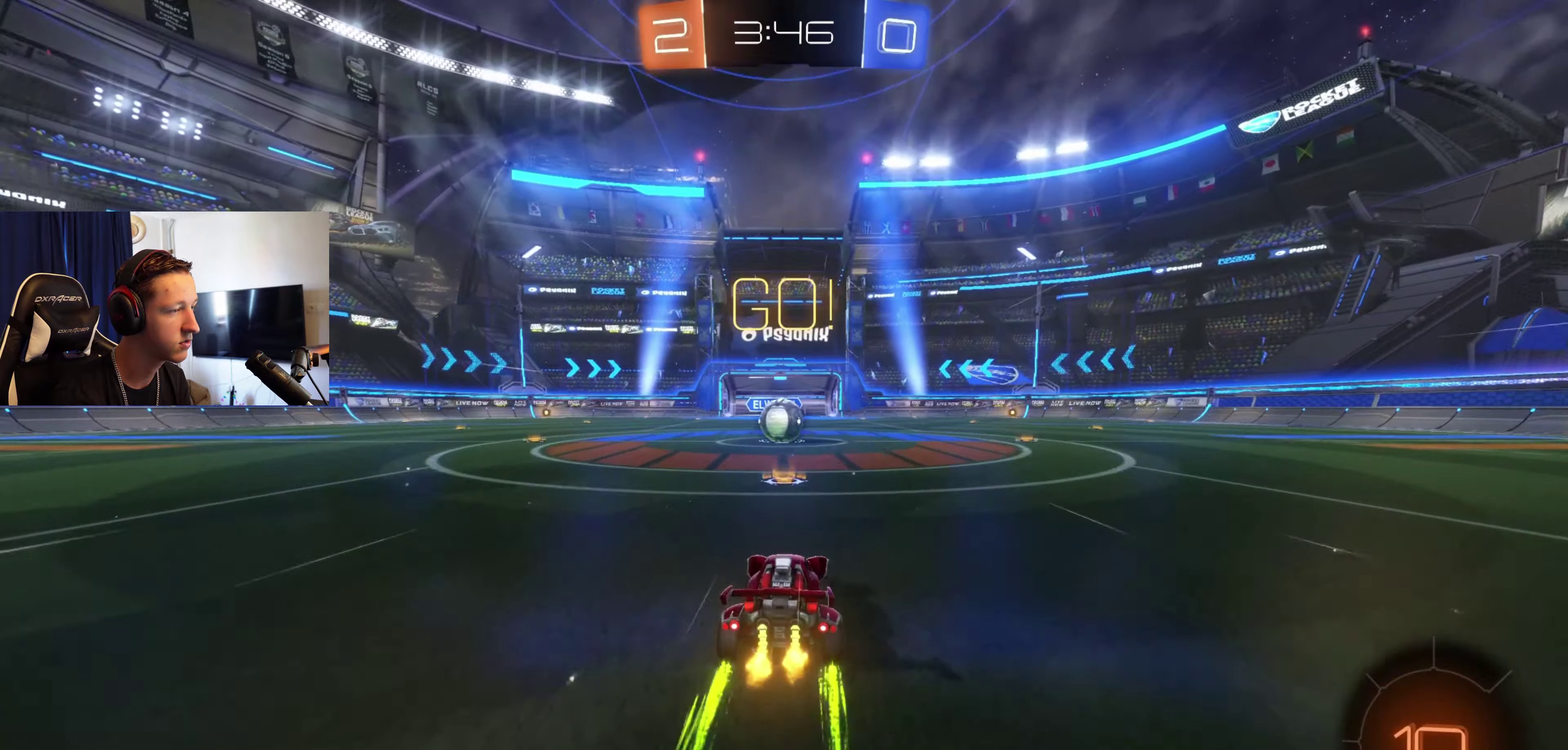
{"buttons": ["L1", "R2"], "left_stick": "up-left", "right_stick": "center", "events": [[400, "A", "down"], [434, "left_stick", "up-left"], [467, "L1", "down"], [500, "A", "up"]]}
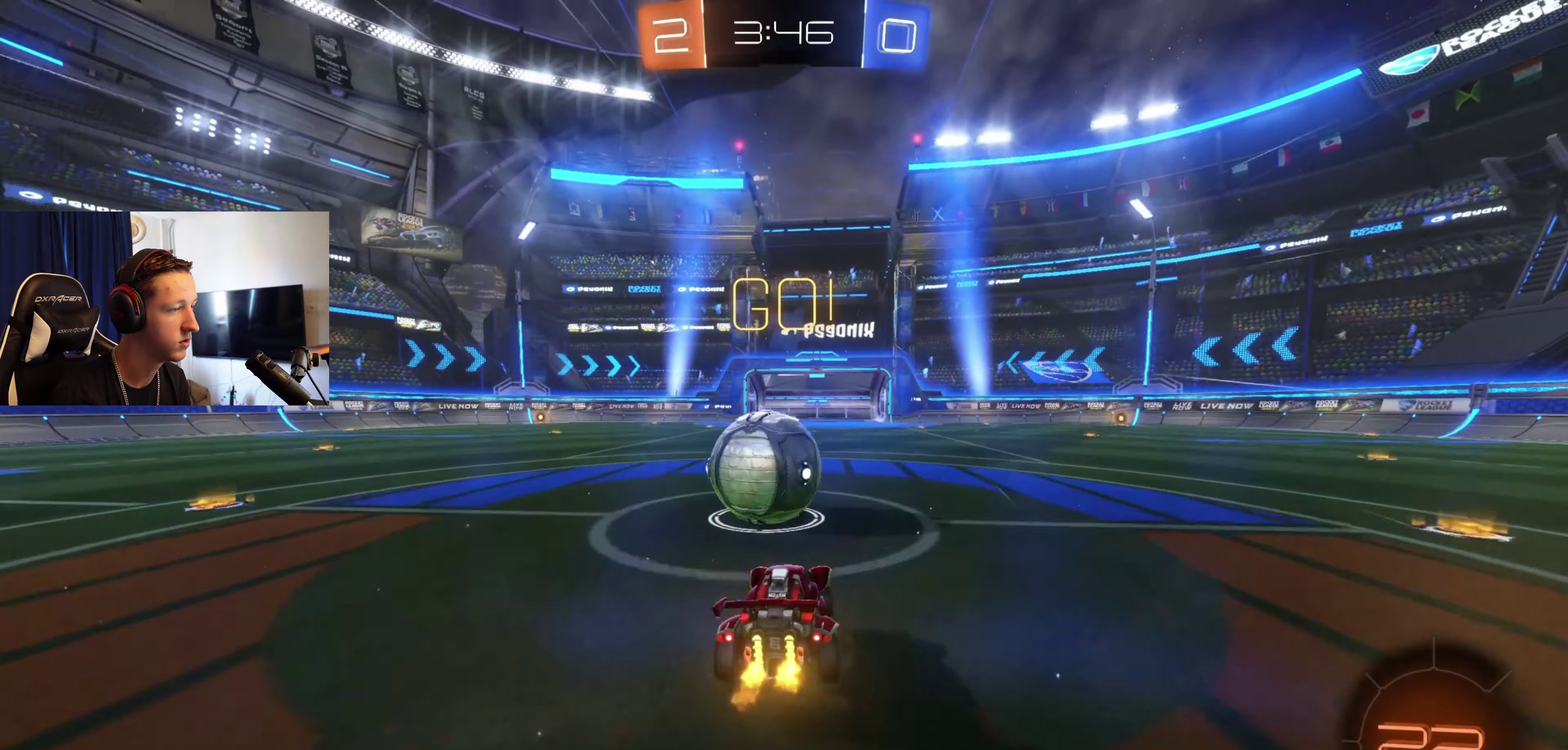
{"buttons": ["L1", "R2"], "left_stick": "center", "right_stick": "center", "events": [[100, "A", "down"], [100, "left_stick", "left"], [167, "left_stick", "down-left"], [334, "A", "up"], [401, "left_stick", "down"], [501, "left_stick", "center"]]}
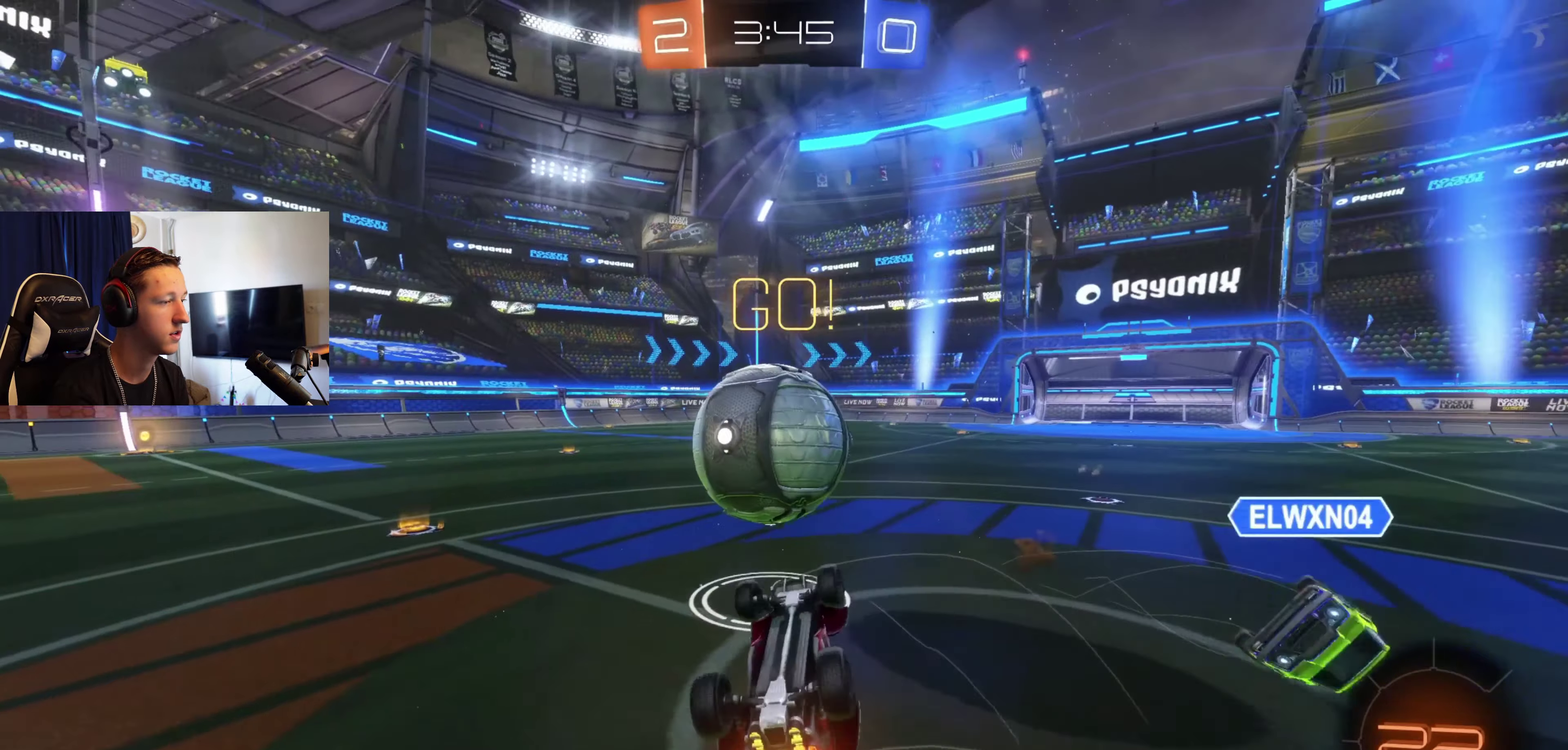
{"buttons": ["R2"], "left_stick": "left", "right_stick": "center", "events": [[133, "left_stick", "left"], [267, "L1", "up"], [267, "left_stick", "center"], [400, "left_stick", "left"]]}
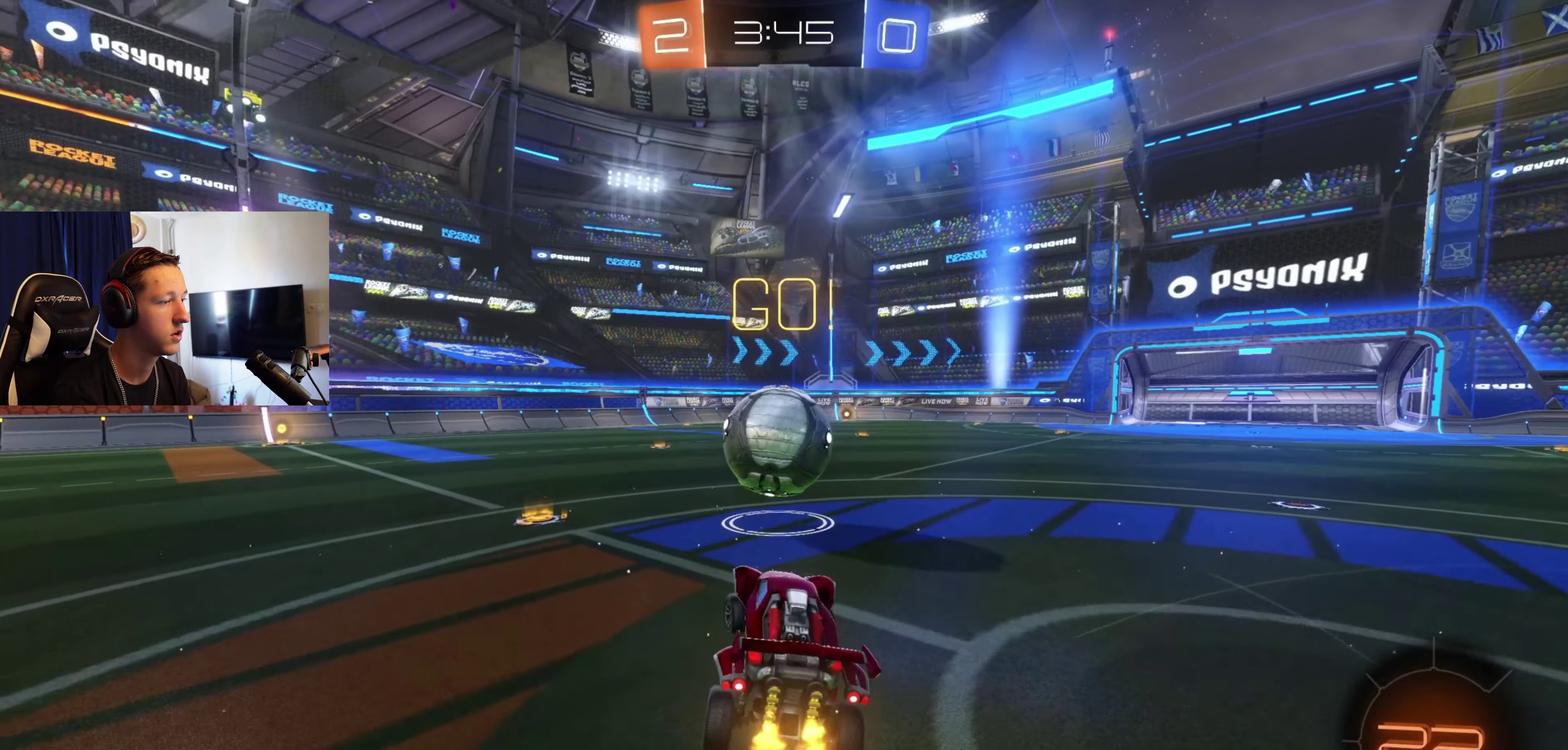
{"buttons": ["B", "R2"], "left_stick": "right", "right_stick": "center", "events": [[134, "B", "down"], [234, "left_stick", "center"], [401, "left_stick", "right"]]}
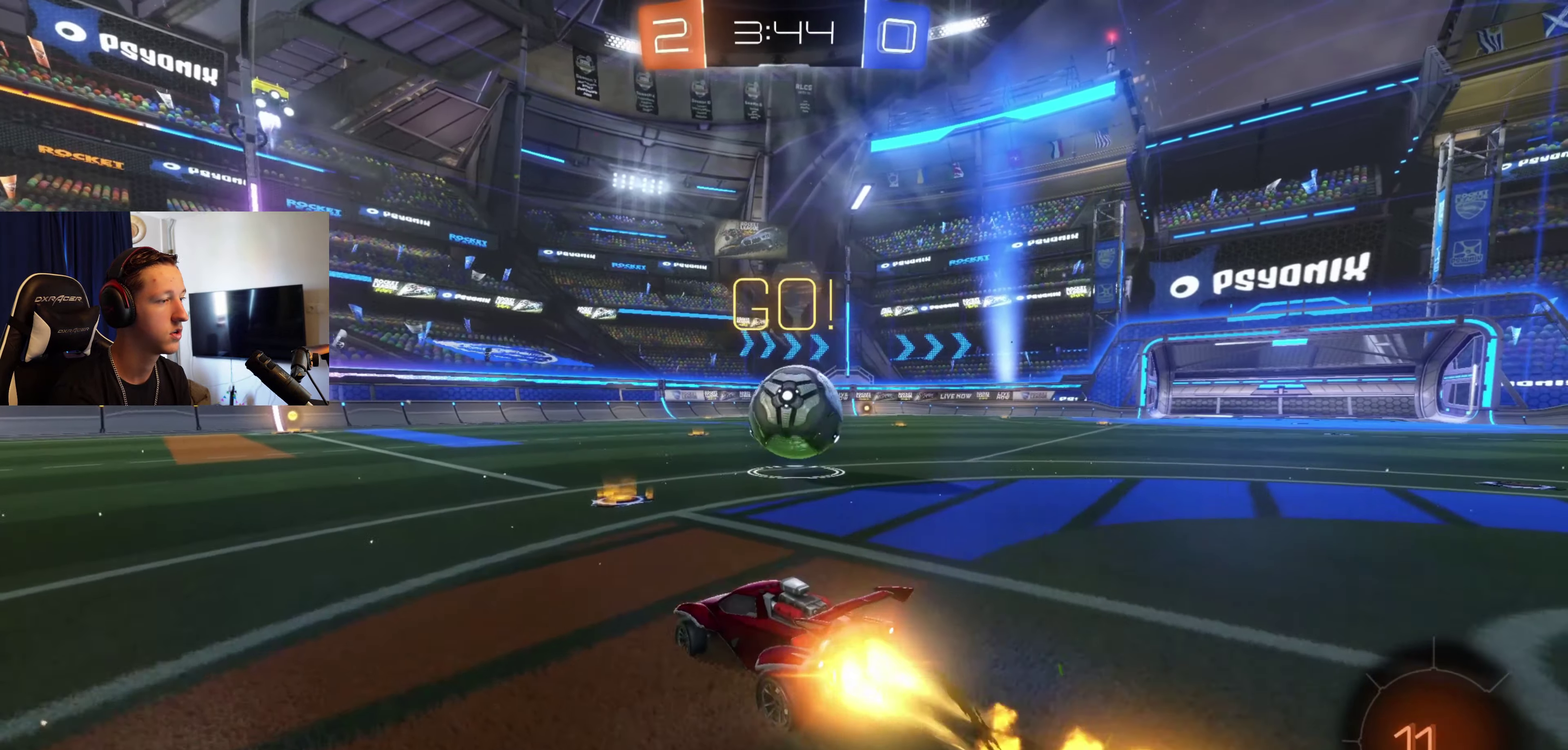
{"buttons": [], "left_stick": "center", "right_stick": "center", "events": [[33, "left_stick", "center"], [67, "B", "up"], [133, "left_stick", "right"], [267, "Y", "down"], [367, "Y", "up"], [434, "left_stick", "center"], [467, "R2", "up"]]}
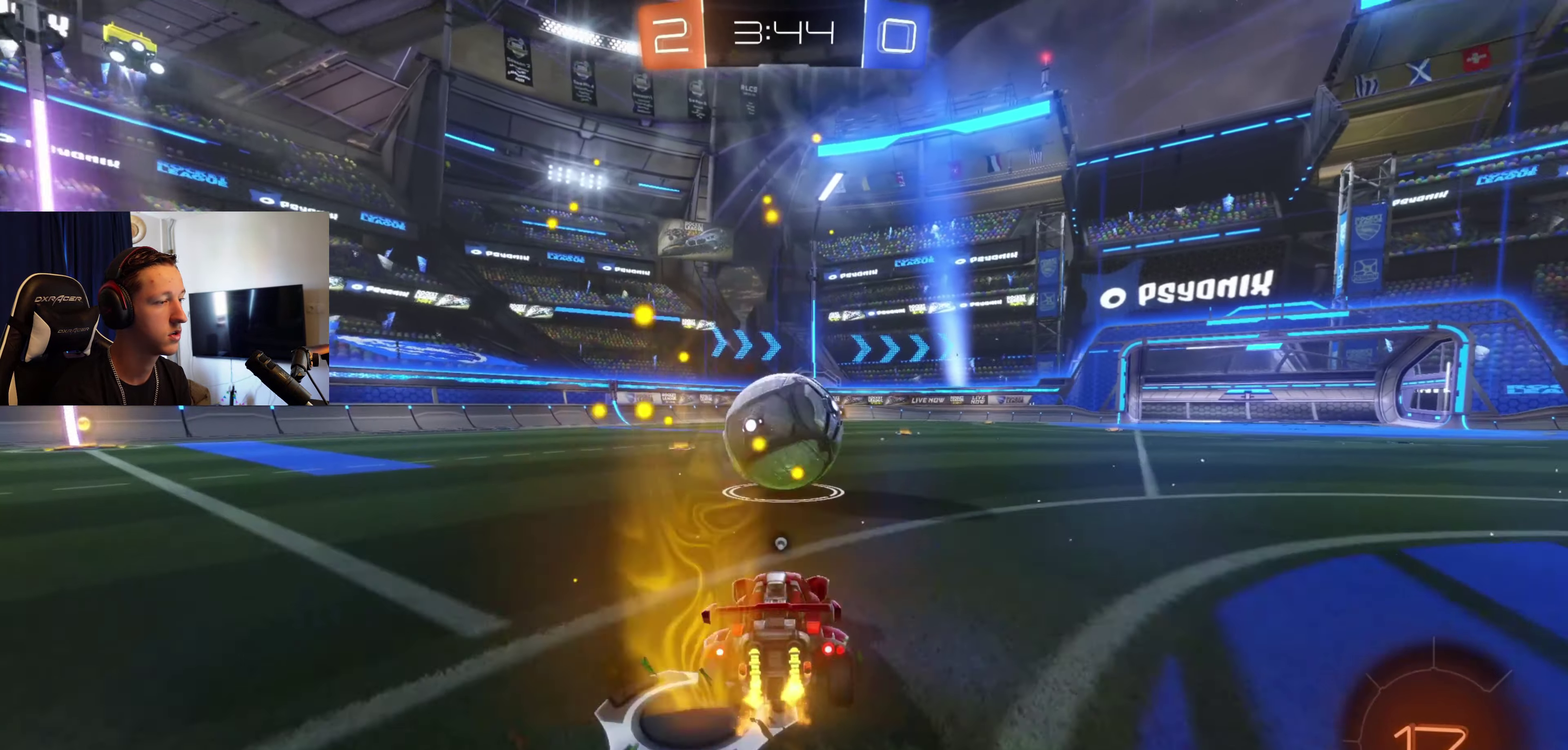
{"buttons": ["R2"], "left_stick": "left", "right_stick": "center", "events": [[167, "R2", "down"], [267, "left_stick", "left"]]}
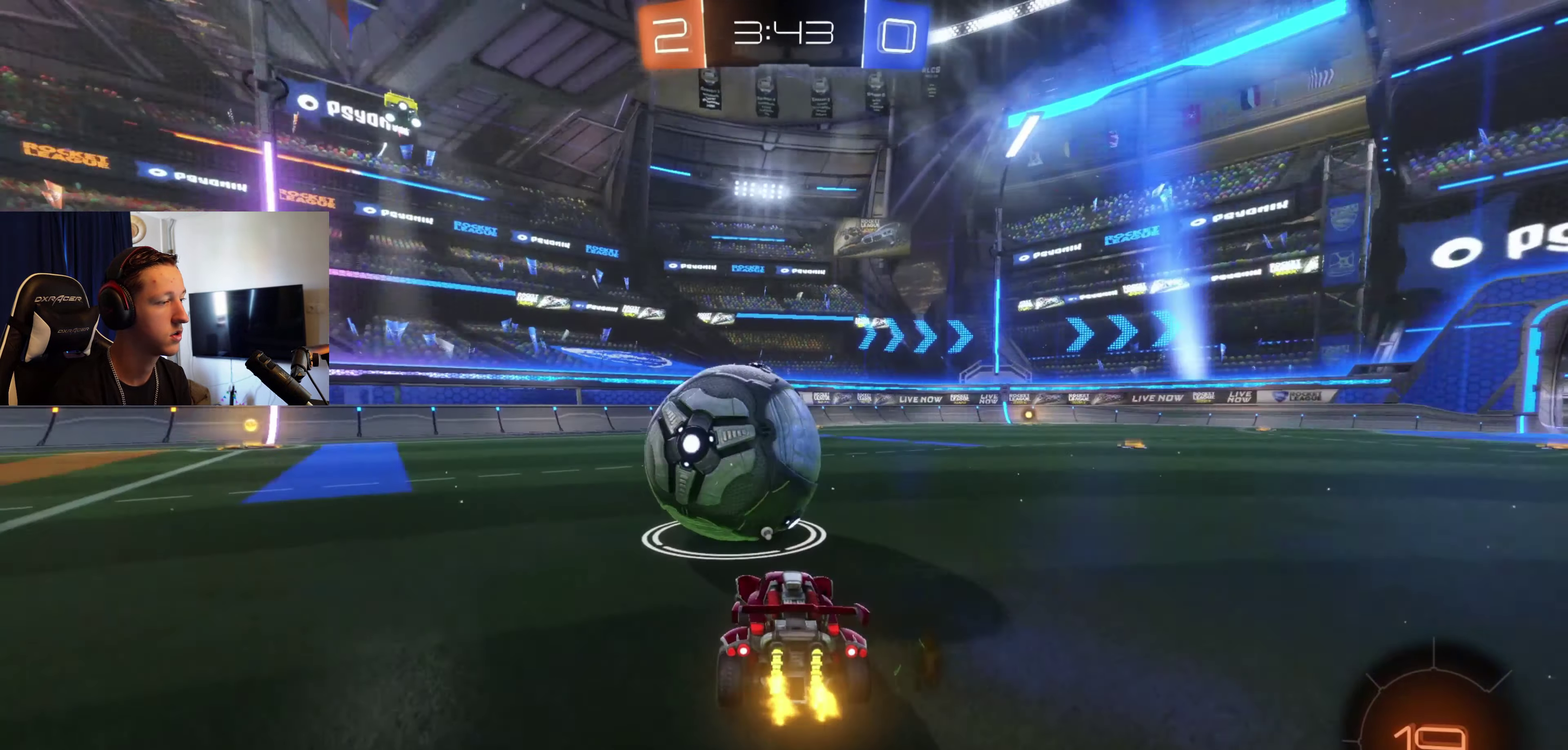
{"buttons": ["B", "R2"], "left_stick": "left", "right_stick": "center", "events": [[200, "B", "down"]]}
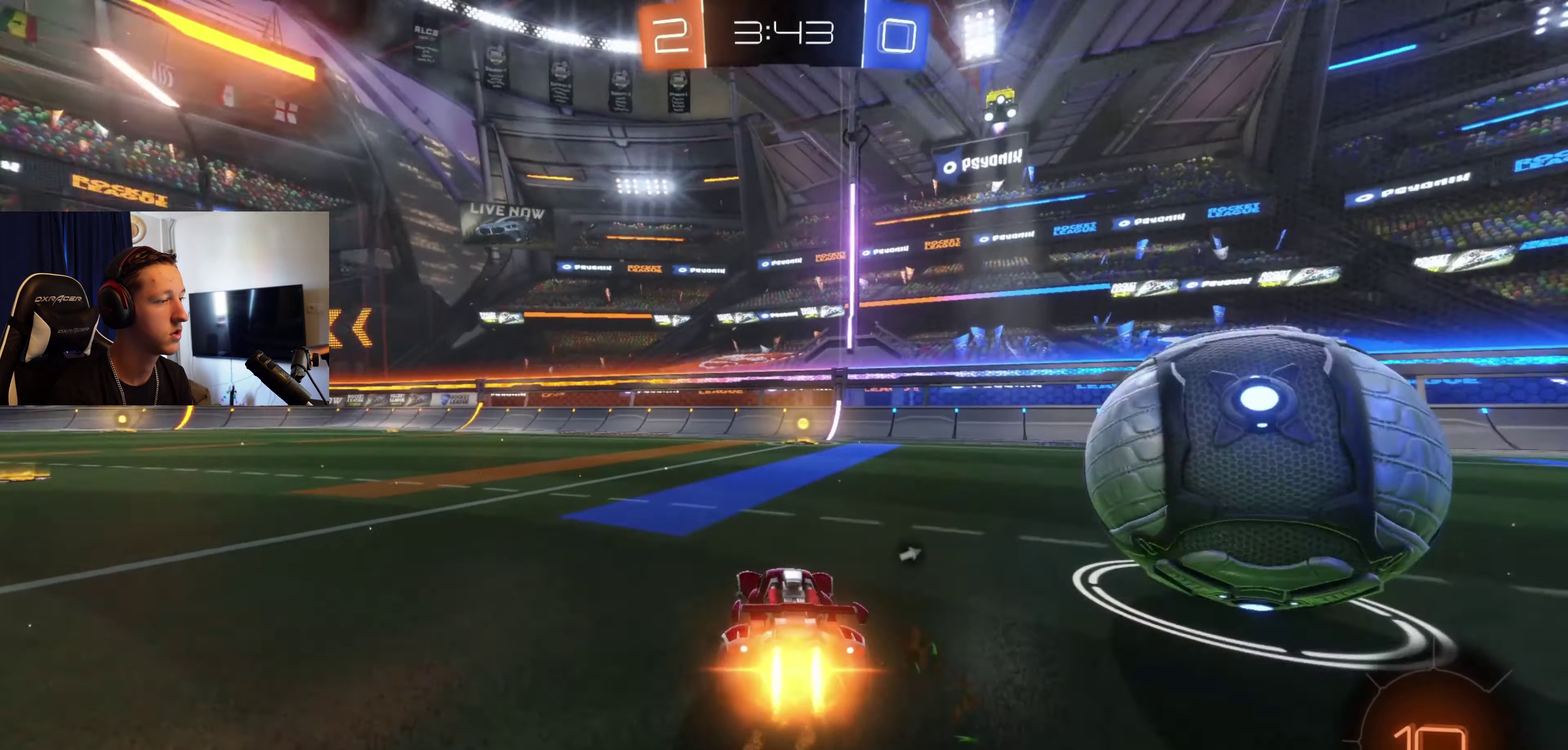
{"buttons": ["B", "R2"], "left_stick": "center", "right_stick": "center", "events": [[34, "left_stick", "center"], [201, "Y", "down"], [334, "Y", "up"]]}
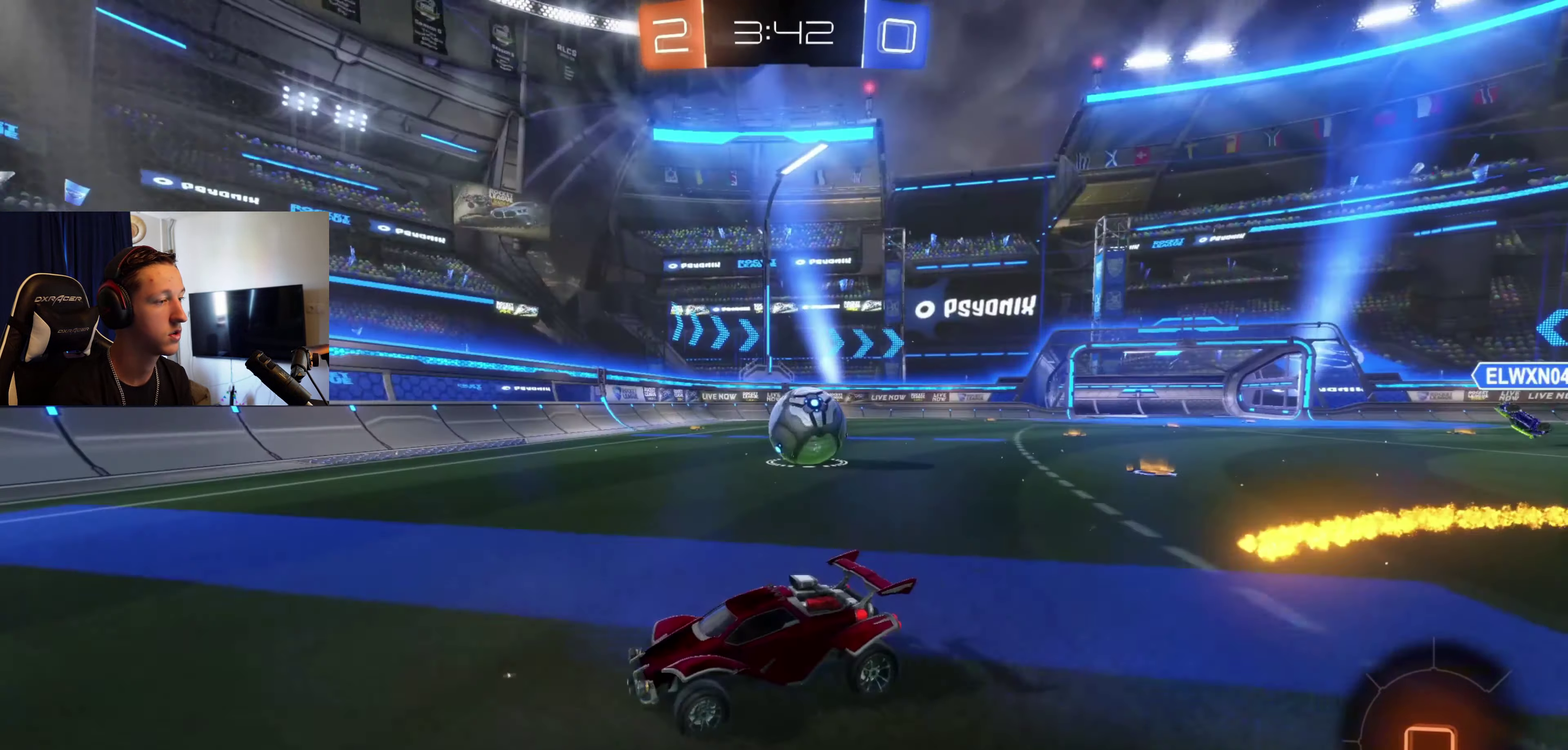
{"buttons": ["R2"], "left_stick": "right", "right_stick": "center", "events": [[33, "left_stick", "right"], [100, "B", "up"]]}
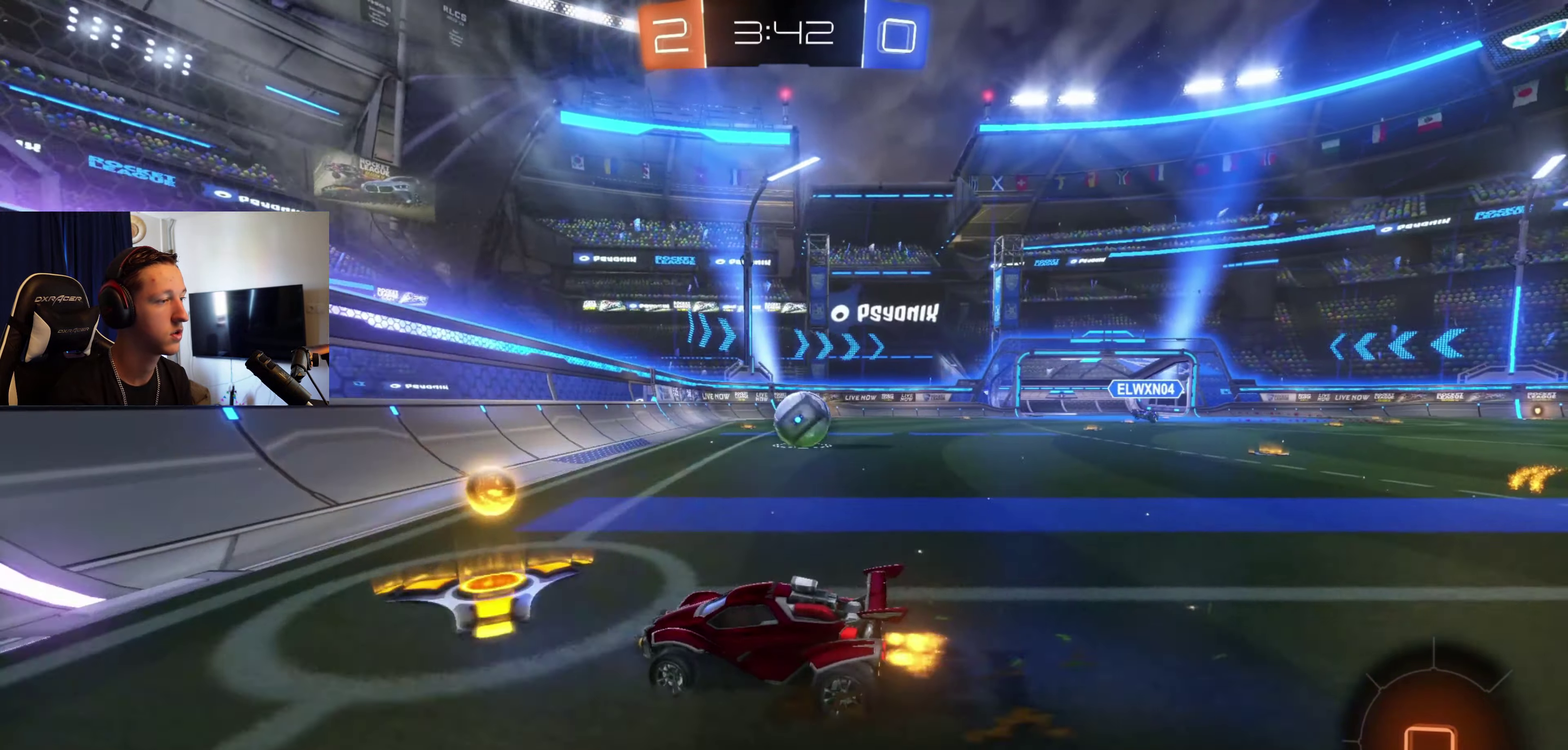
{"buttons": ["R2"], "left_stick": "right", "right_stick": "center", "events": []}
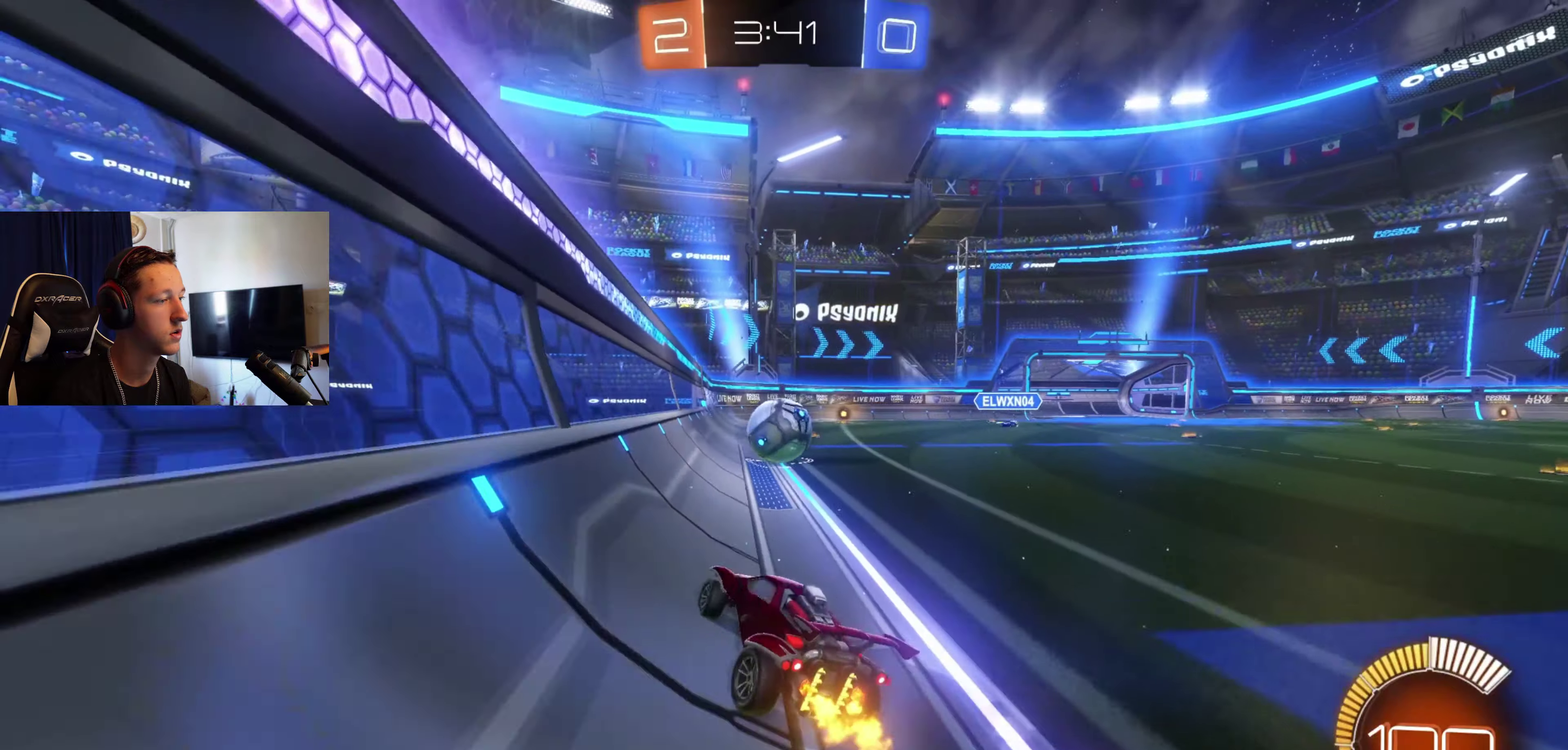
{"buttons": ["R2"], "left_stick": "center", "right_stick": "center", "events": [[33, "left_stick", "center"], [167, "R2", "up"], [200, "L2", "down"], [367, "L2", "up"], [467, "R2", "down"]]}
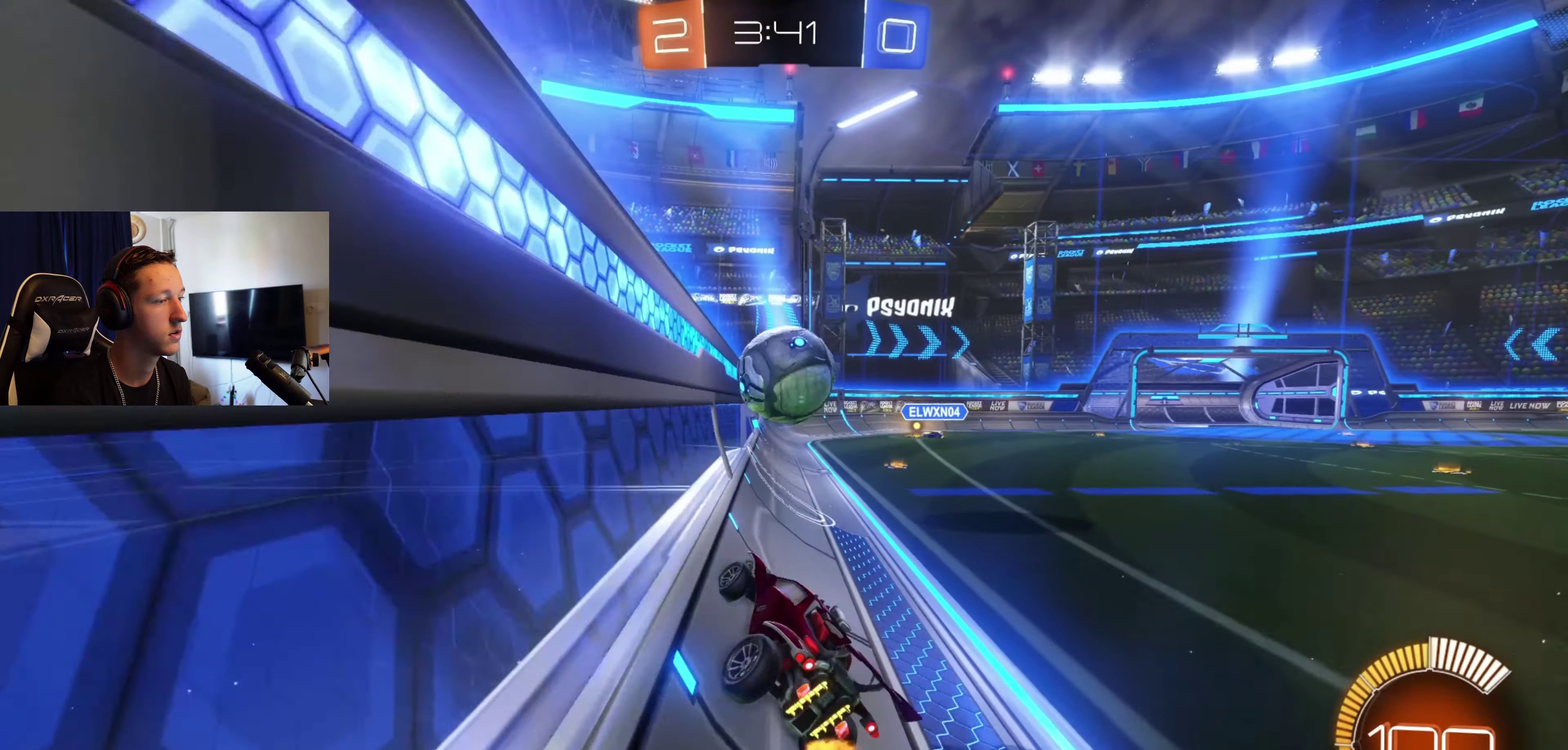
{"buttons": ["R2"], "left_stick": "right", "right_stick": "center", "events": [[100, "R2", "up"], [100, "left_stick", "left"], [267, "left_stick", "center"], [334, "R2", "down"], [334, "left_stick", "right"]]}
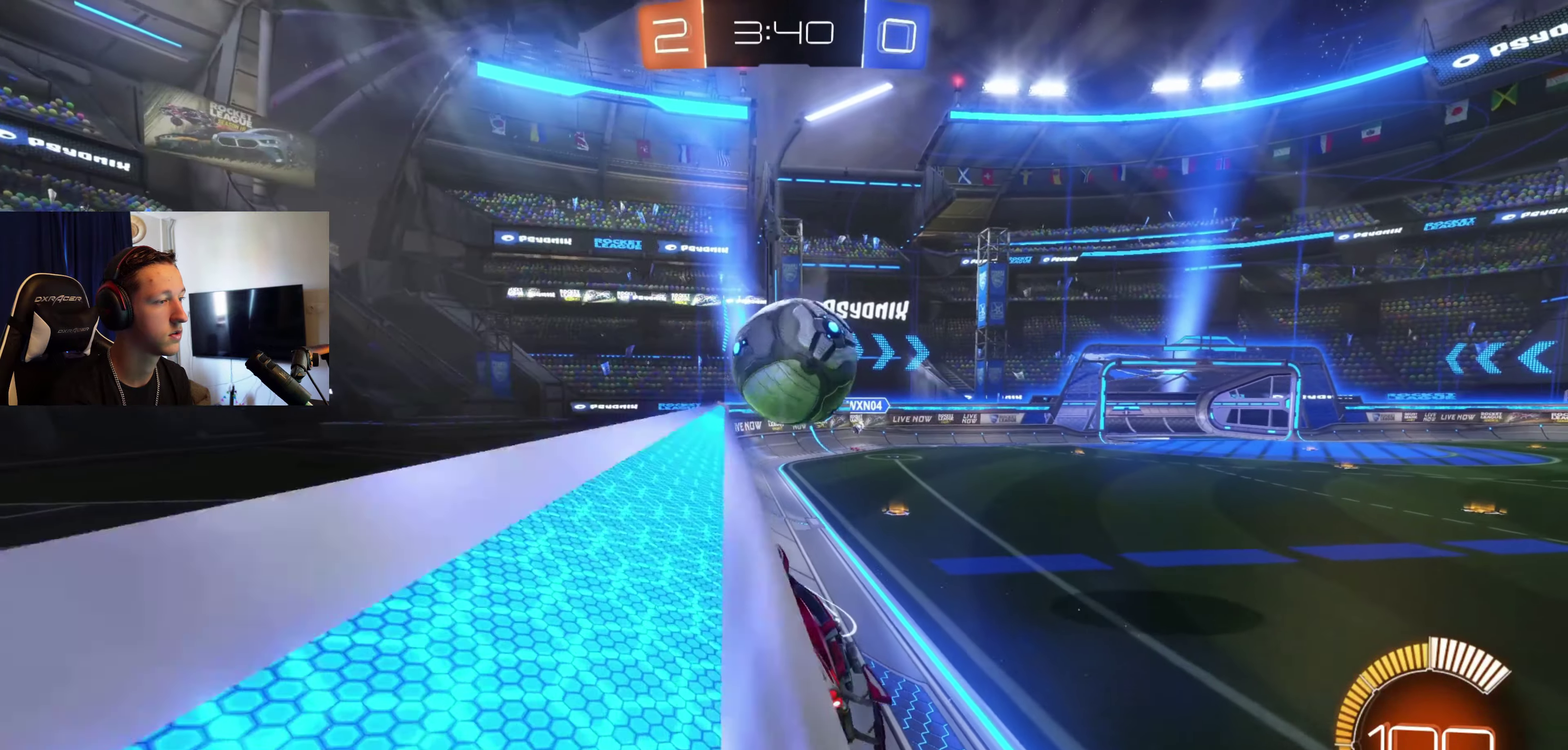
{"buttons": ["R2"], "left_stick": "center", "right_stick": "center", "events": [[33, "left_stick", "center"]]}
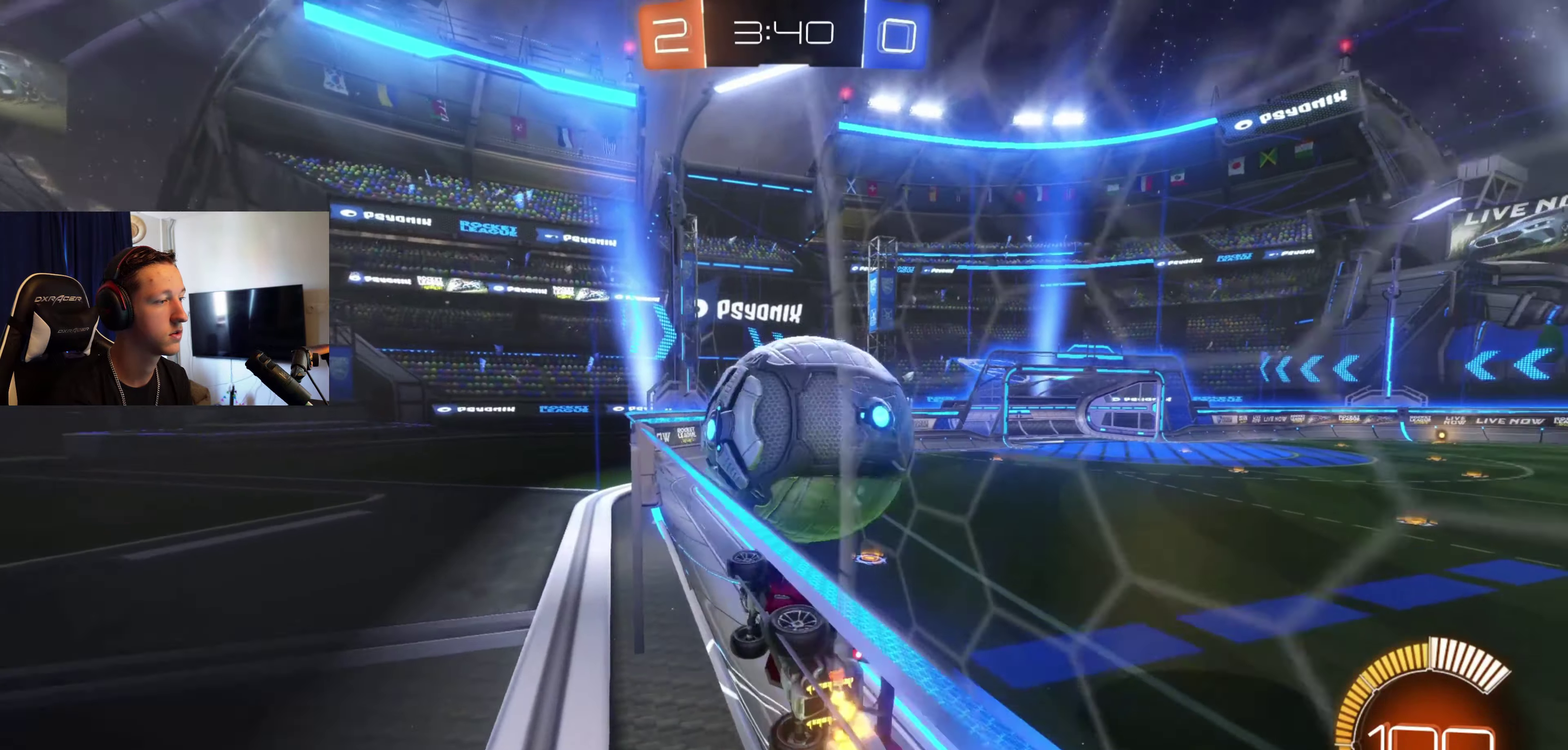
{"buttons": ["R2"], "left_stick": "center", "right_stick": "center", "events": [[134, "left_stick", "right"], [367, "left_stick", "center"]]}
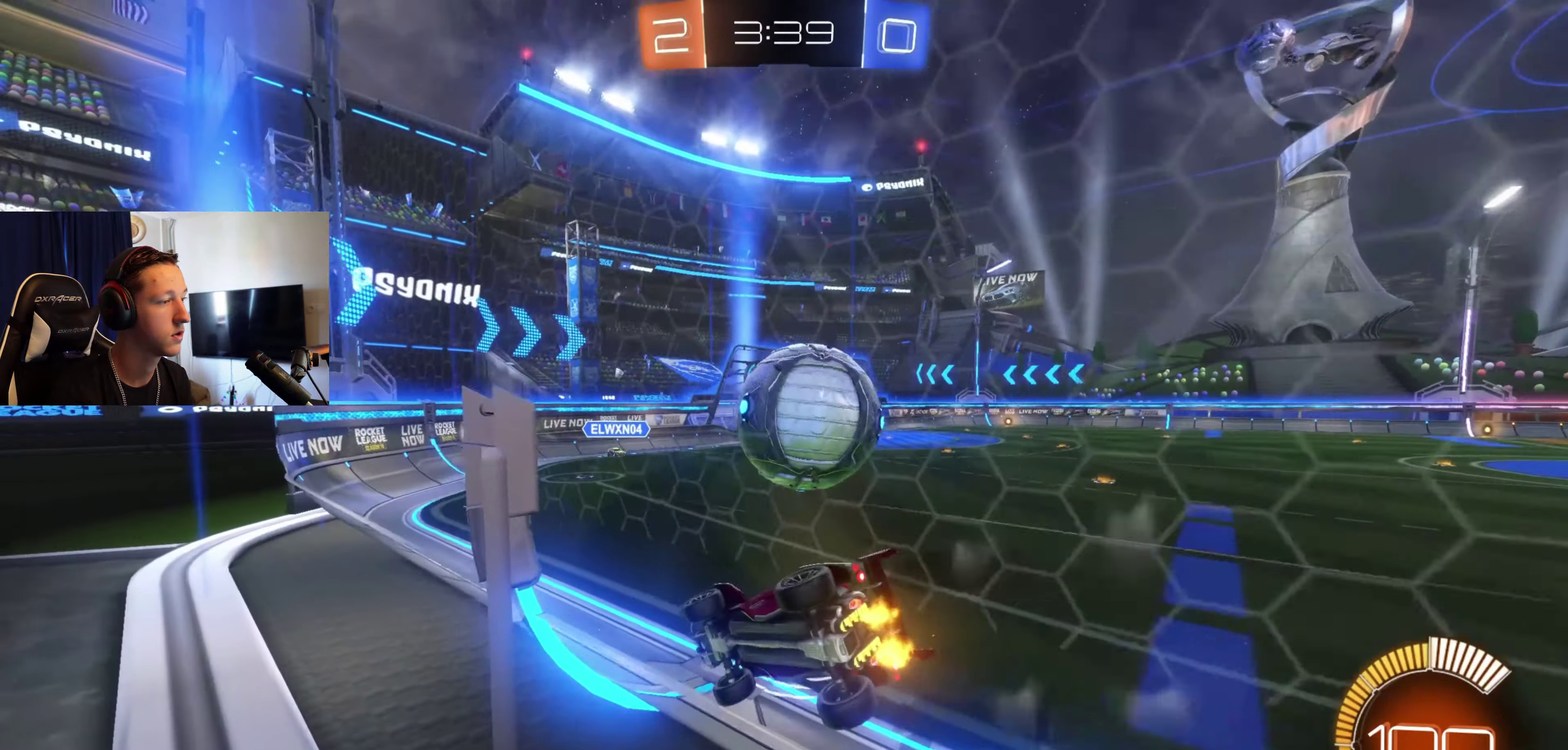
{"buttons": ["B", "R2"], "left_stick": "center", "right_stick": "center", "events": [[100, "left_stick", "right"], [133, "B", "down"], [200, "left_stick", "center"], [334, "left_stick", "right"], [500, "left_stick", "center"]]}
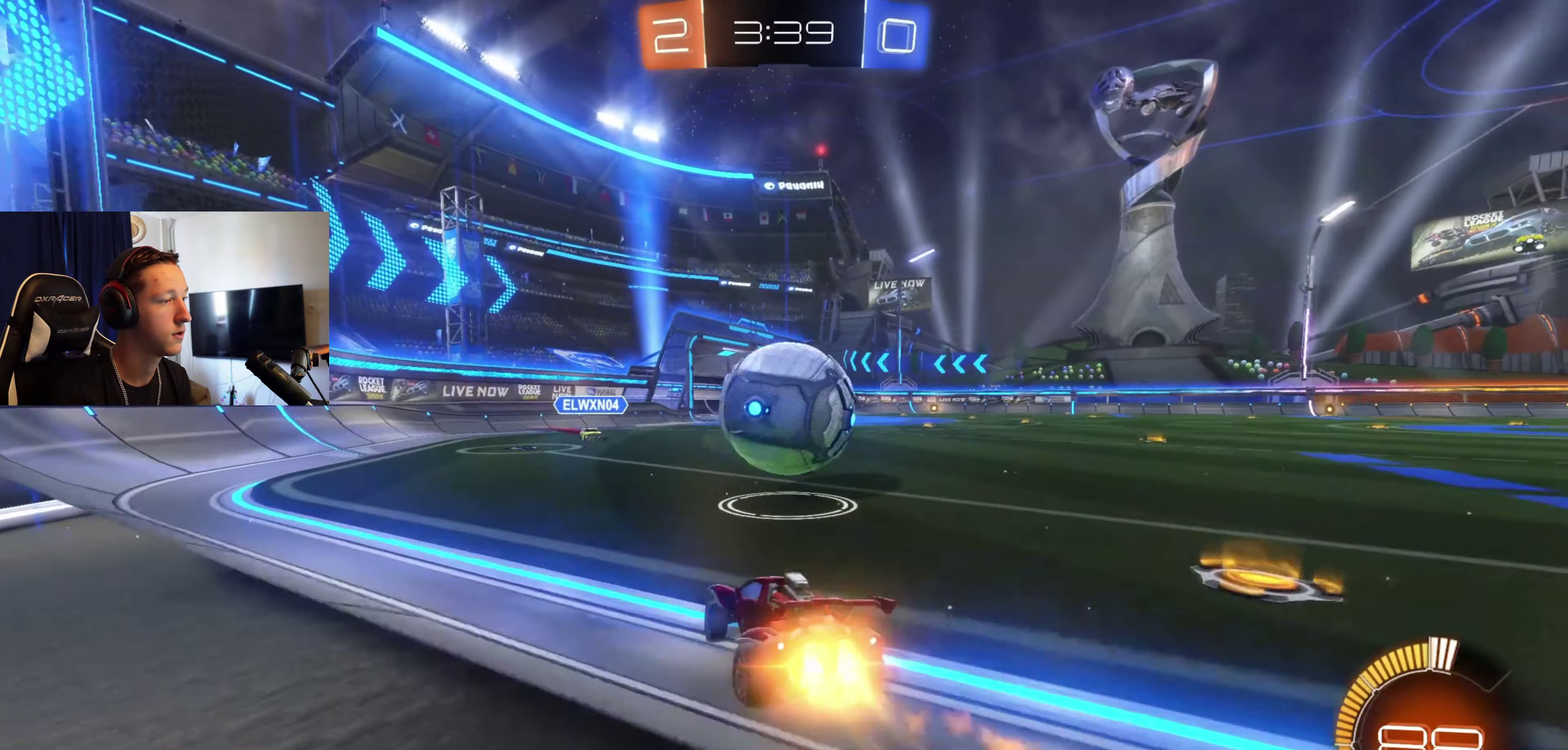
{"buttons": [], "left_stick": "center", "right_stick": "center", "events": [[100, "A", "down"], [201, "A", "up"], [201, "B", "up"], [234, "R2", "up"]]}
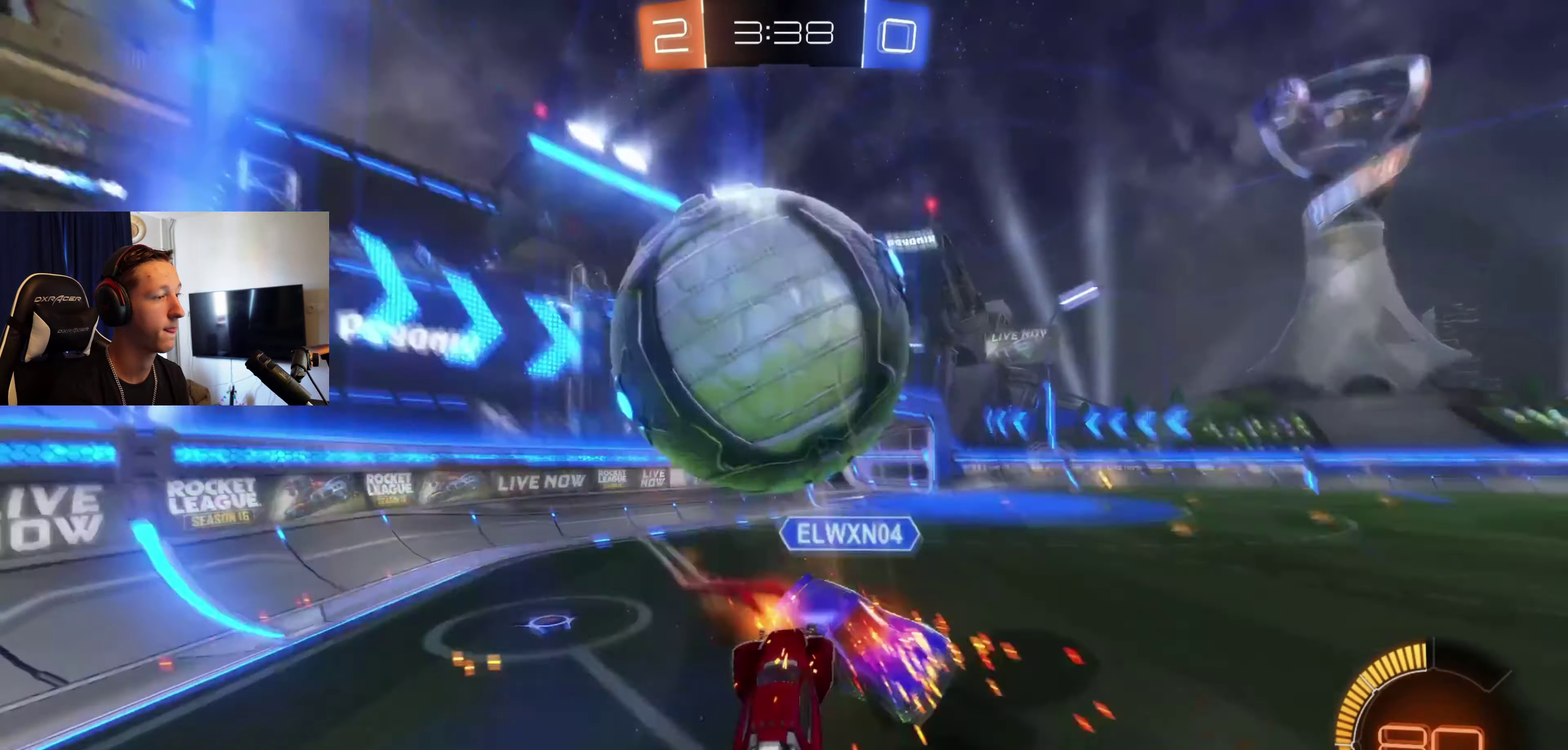
{"buttons": [], "left_stick": "up-right", "right_stick": "center", "events": [[167, "R1", "down"], [200, "left_stick", "up"], [267, "R1", "up"], [367, "left_stick", "right"], [500, "left_stick", "up-right"]]}